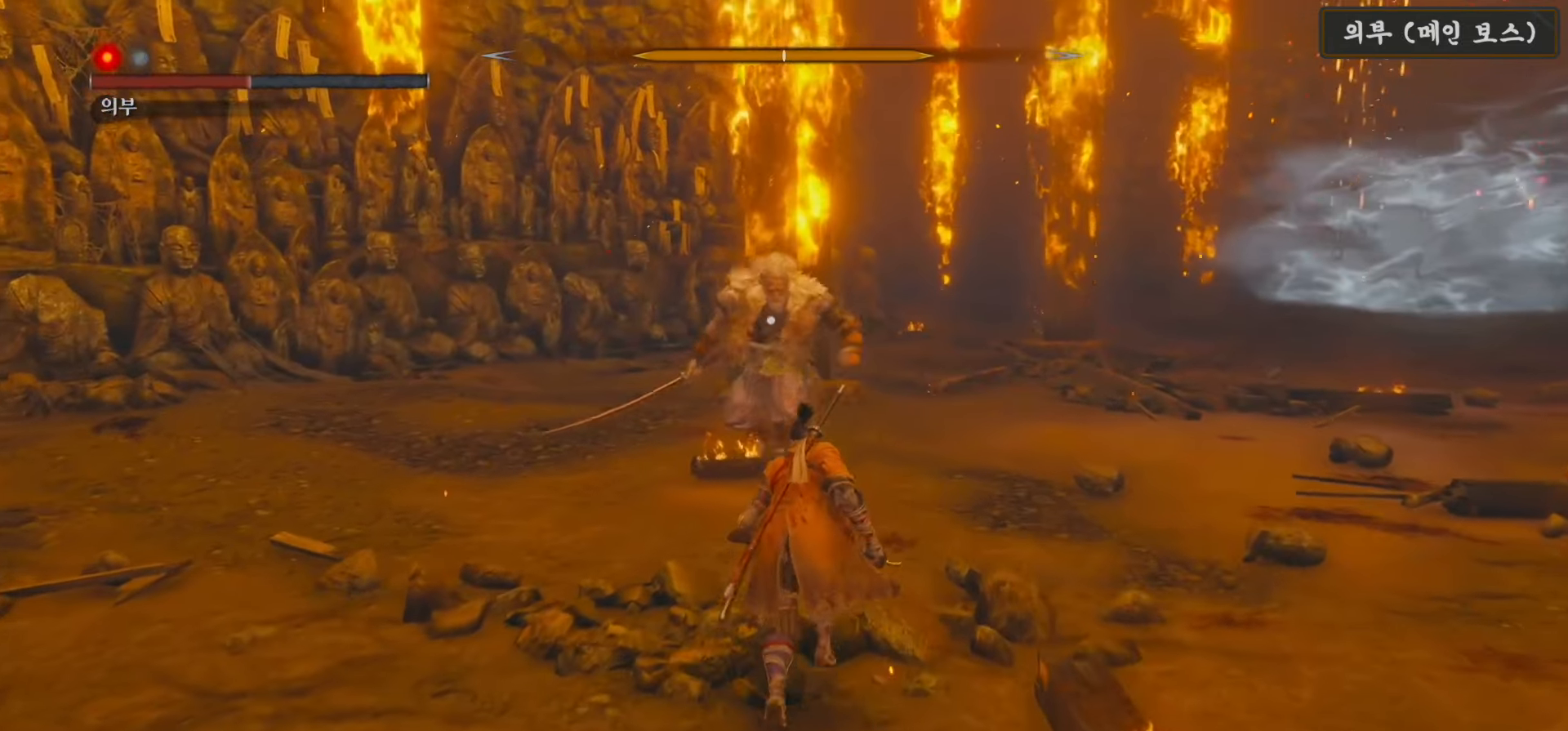
Gameplay with a controller (Xbox layout); each line is a JSON object with the inputs held at the frame after it. "events" lists button and stick changes between this image and that frame as [ms after this image, input, new state], when the widget could be followed in between.
{"buttons": ["L1"], "left_stick": "up", "right_stick": "center", "events": [[300, "L1", "down"]]}
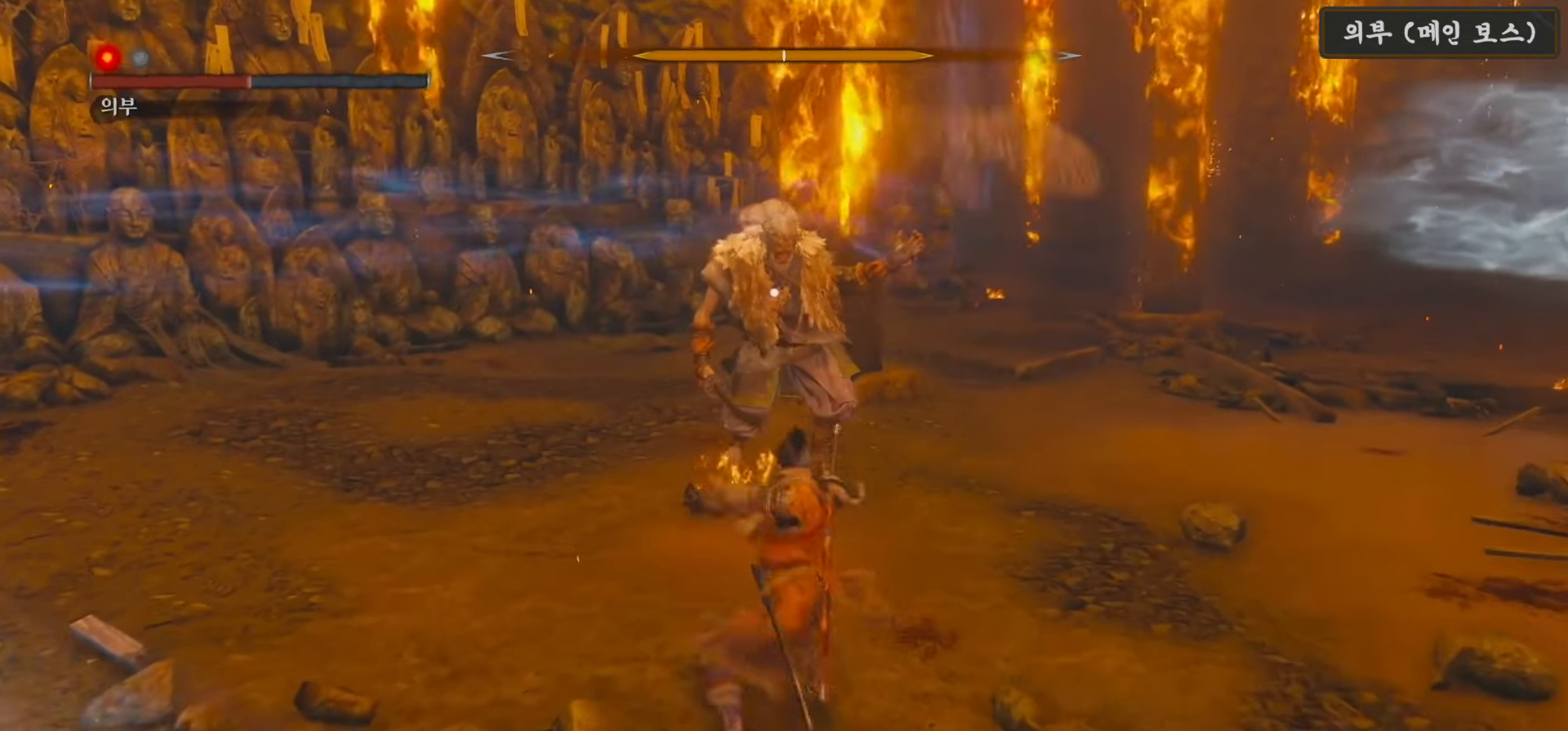
{"buttons": [], "left_stick": "down", "right_stick": "center", "events": [[67, "L1", "up"], [267, "left_stick", "down-left"], [500, "left_stick", "down"]]}
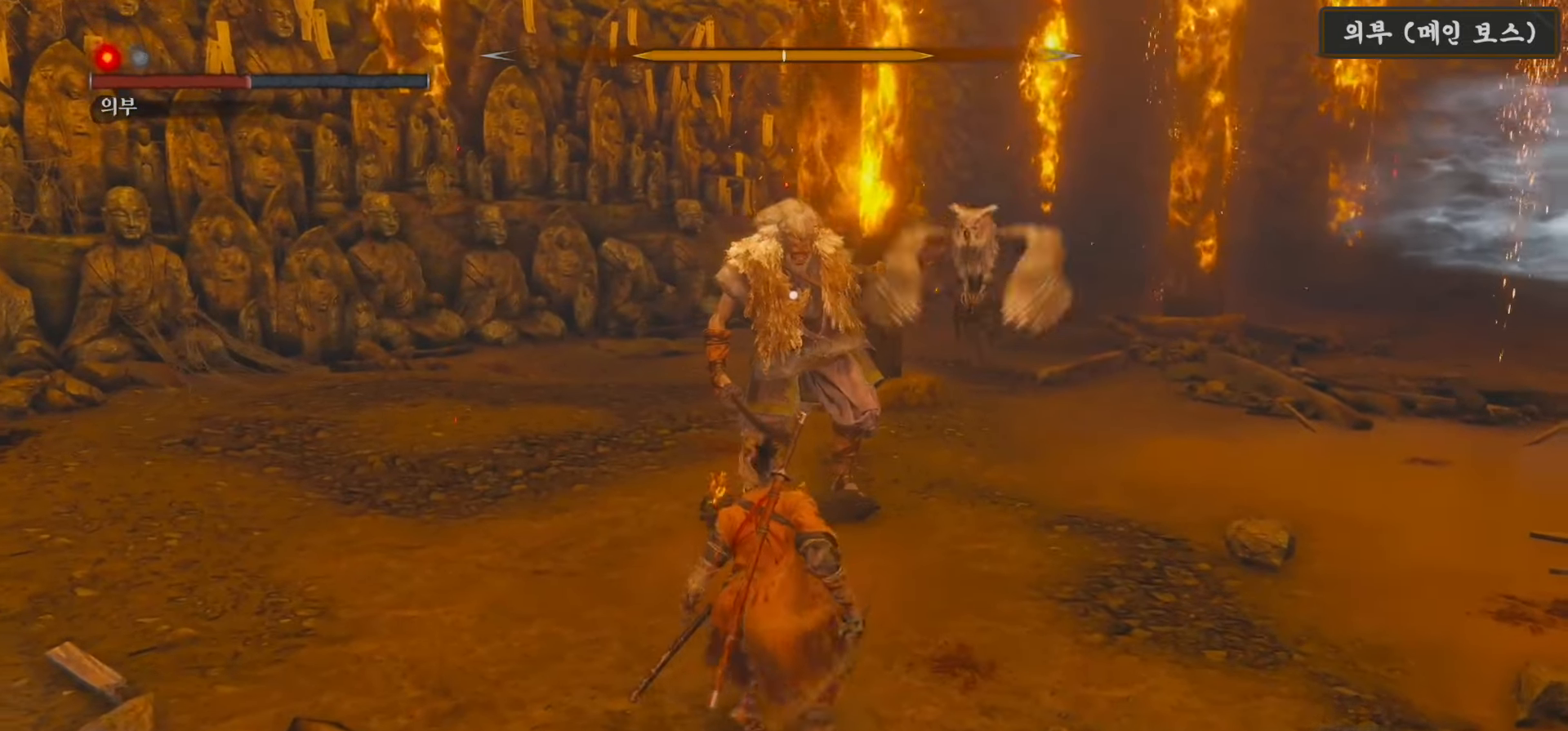
{"buttons": [], "left_stick": "down", "right_stick": "center", "events": []}
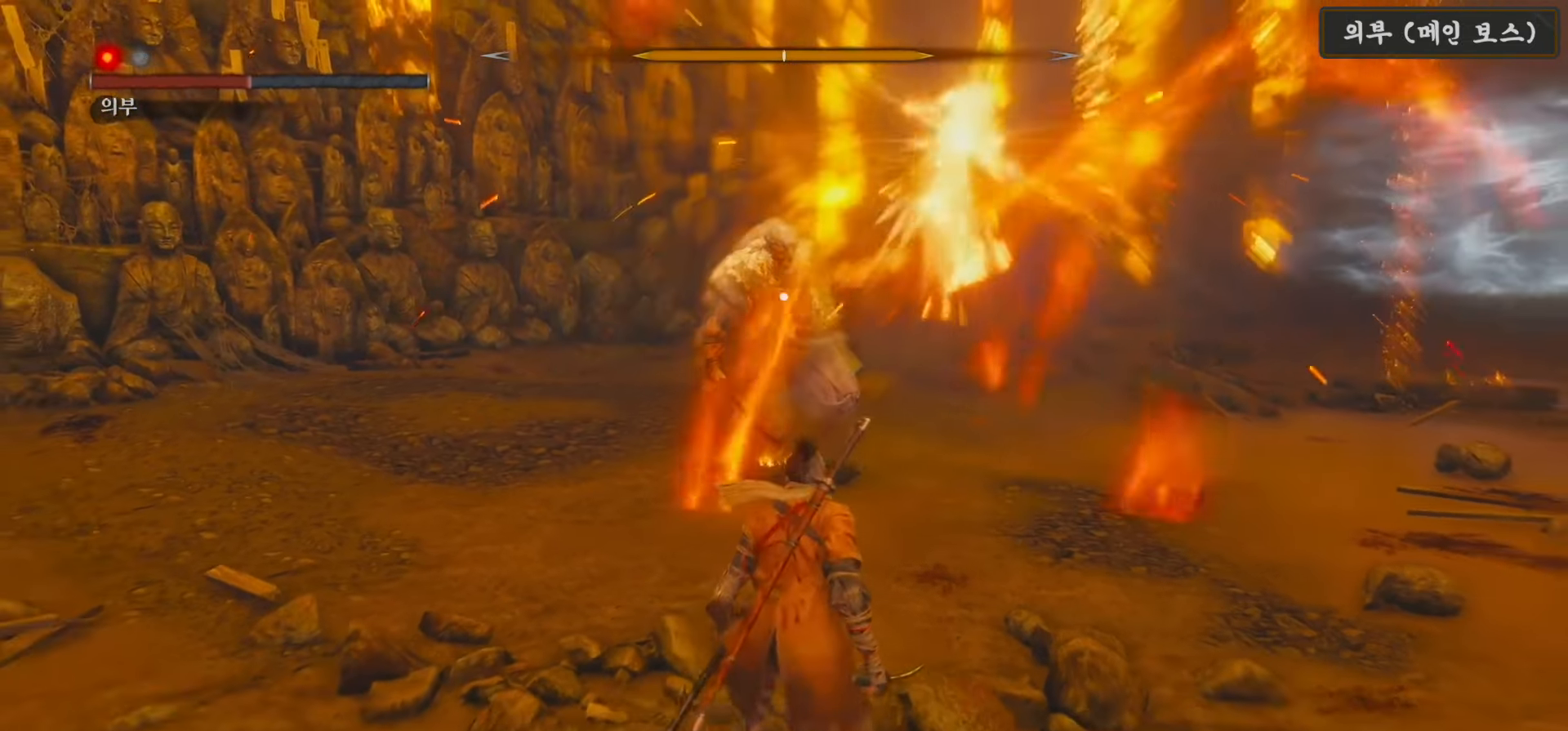
{"buttons": [], "left_stick": "down", "right_stick": "center", "events": []}
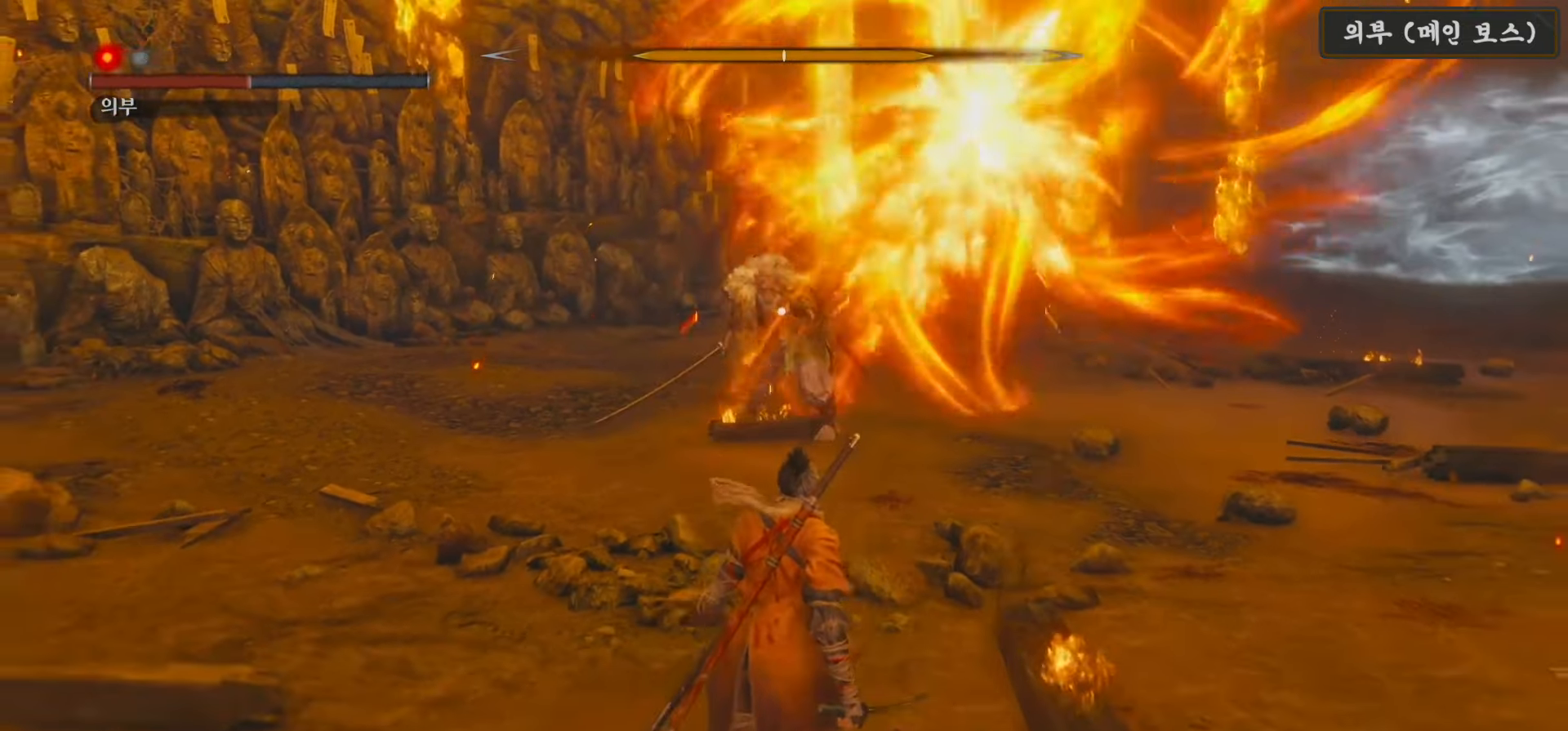
{"buttons": [], "left_stick": "center", "right_stick": "center", "events": [[300, "left_stick", "center"]]}
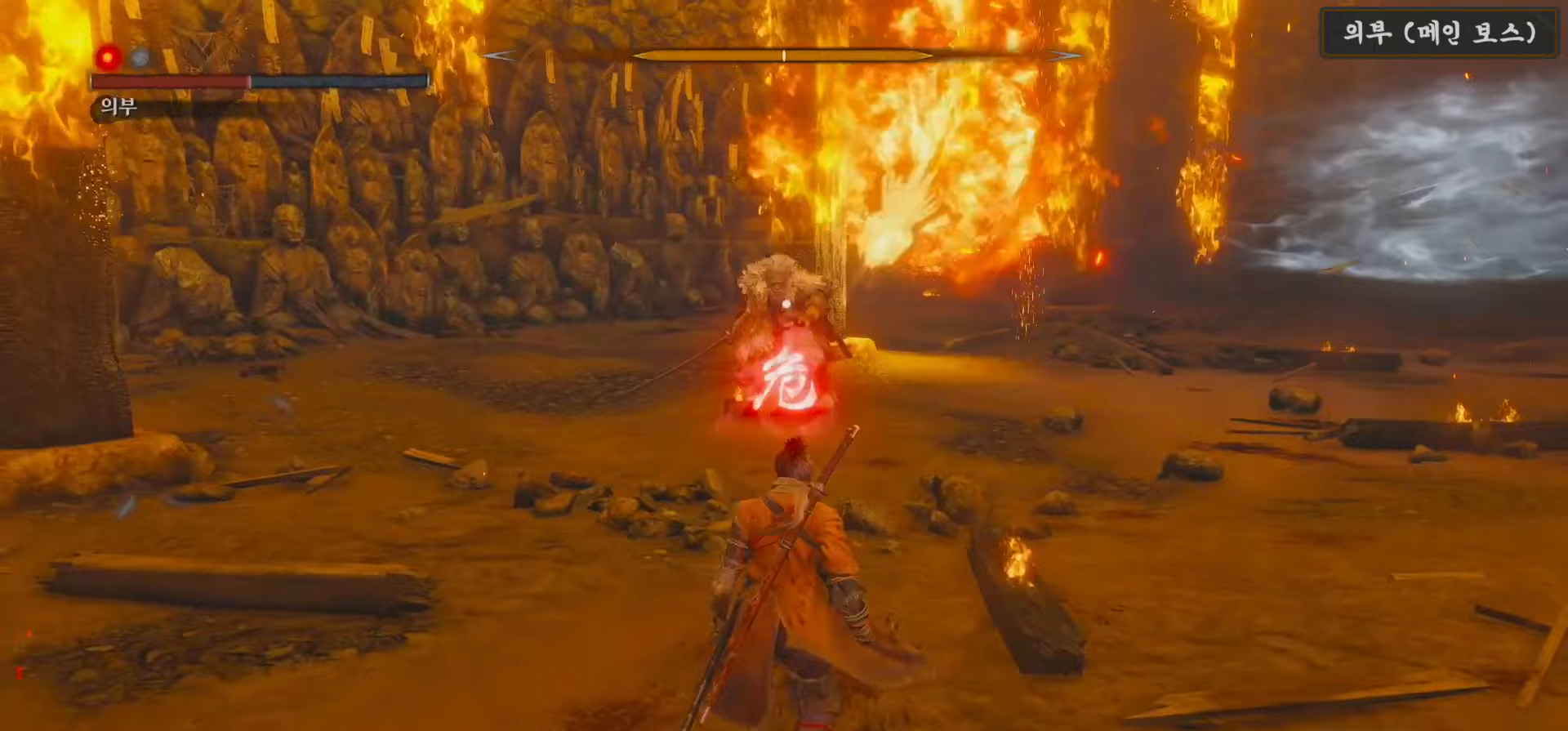
{"buttons": ["A"], "left_stick": "center", "right_stick": "center", "events": [[267, "A", "down"]]}
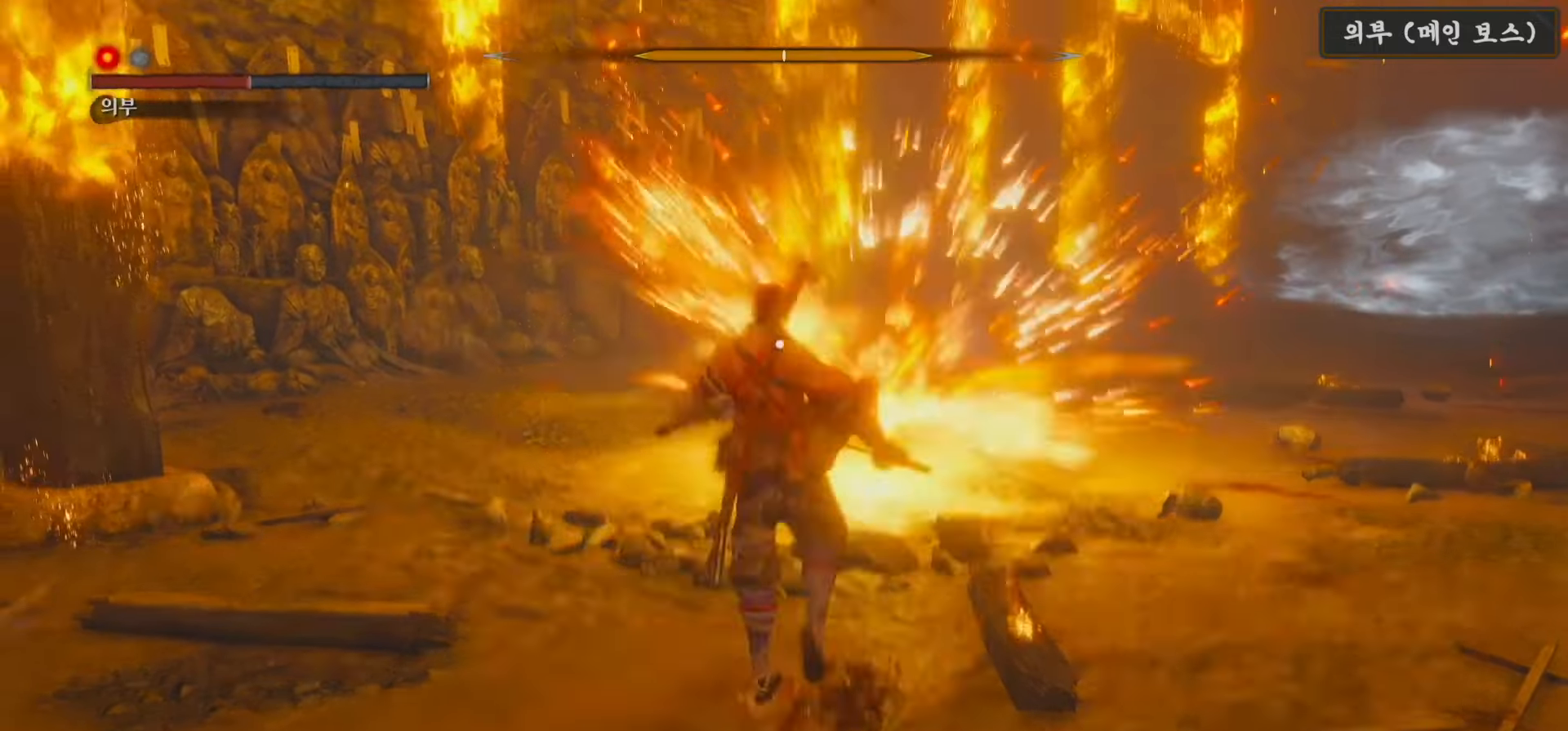
{"buttons": ["A"], "left_stick": "center", "right_stick": "center", "events": []}
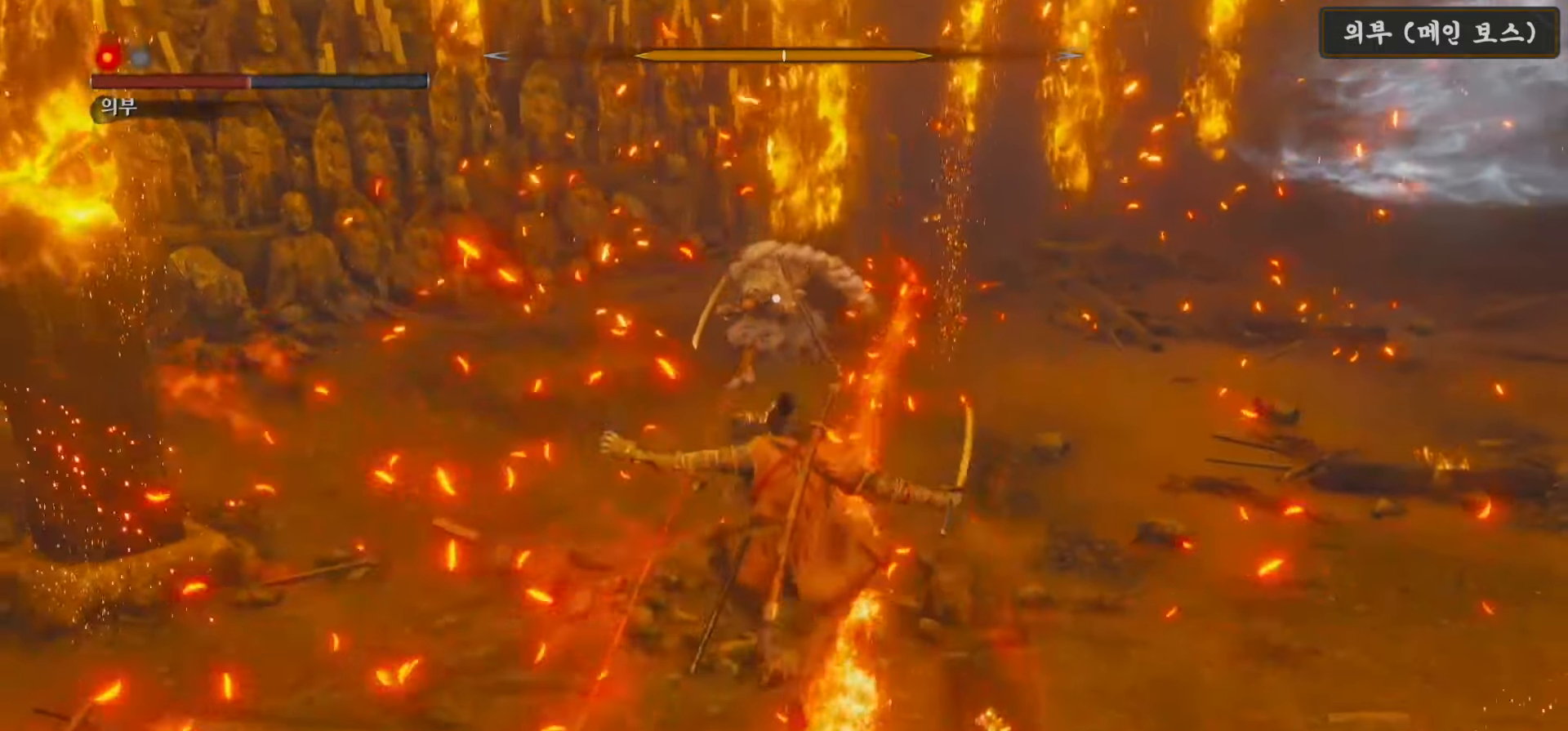
{"buttons": [], "left_stick": "up", "right_stick": "center", "events": [[183, "A", "up"], [483, "left_stick", "up"]]}
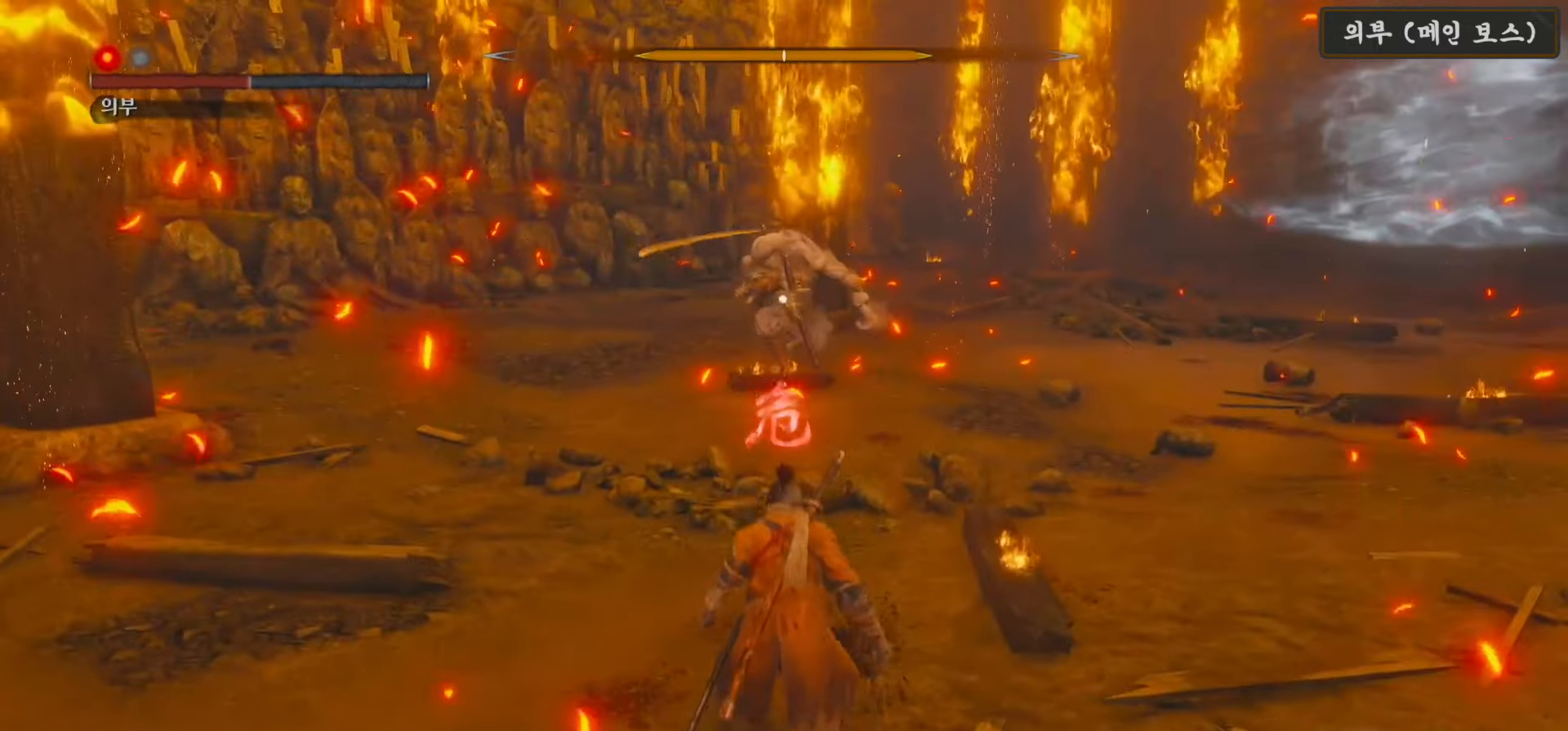
{"buttons": ["B"], "left_stick": "up", "right_stick": "center", "events": [[117, "B", "down"]]}
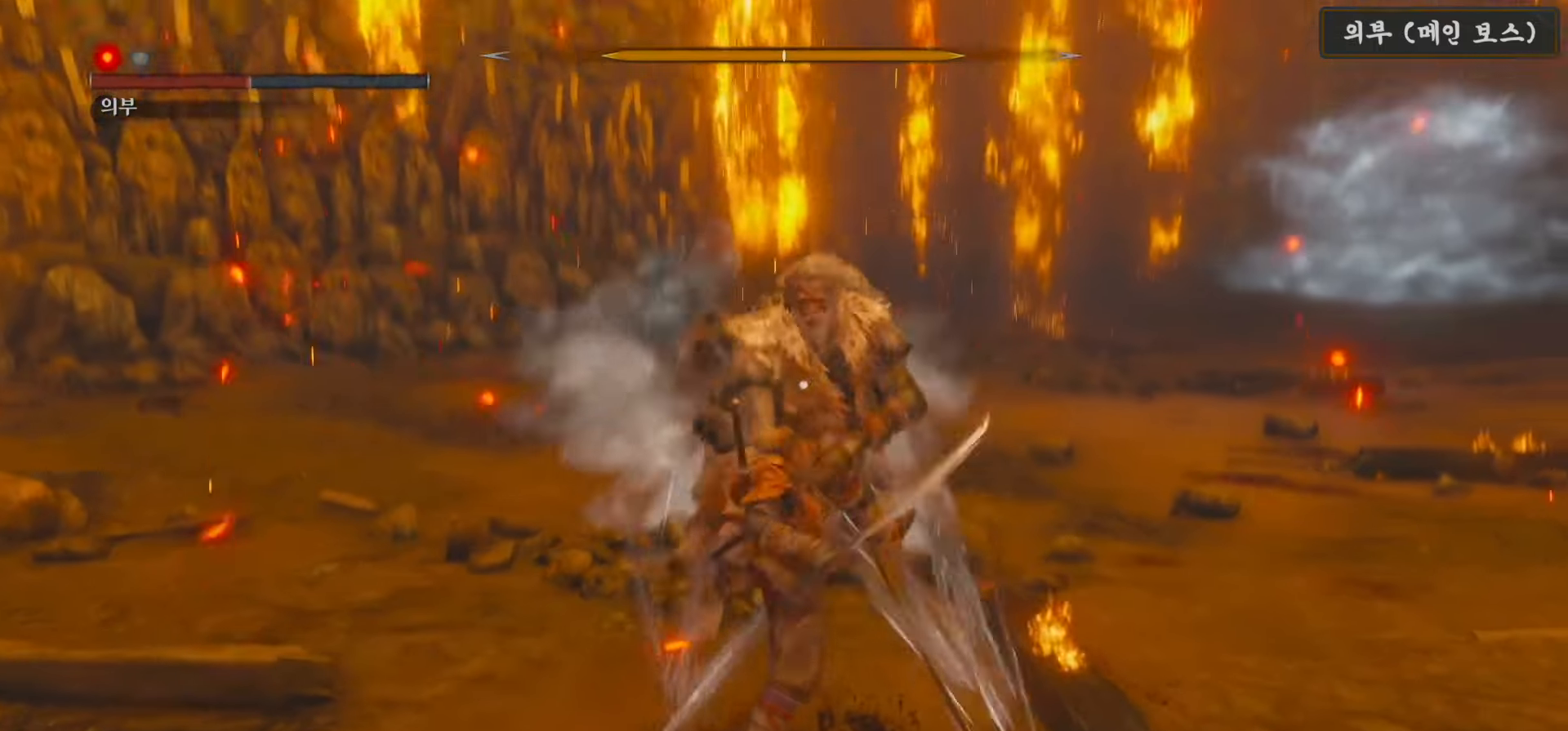
{"buttons": [], "left_stick": "center", "right_stick": "center", "events": [[183, "B", "up"], [317, "left_stick", "center"]]}
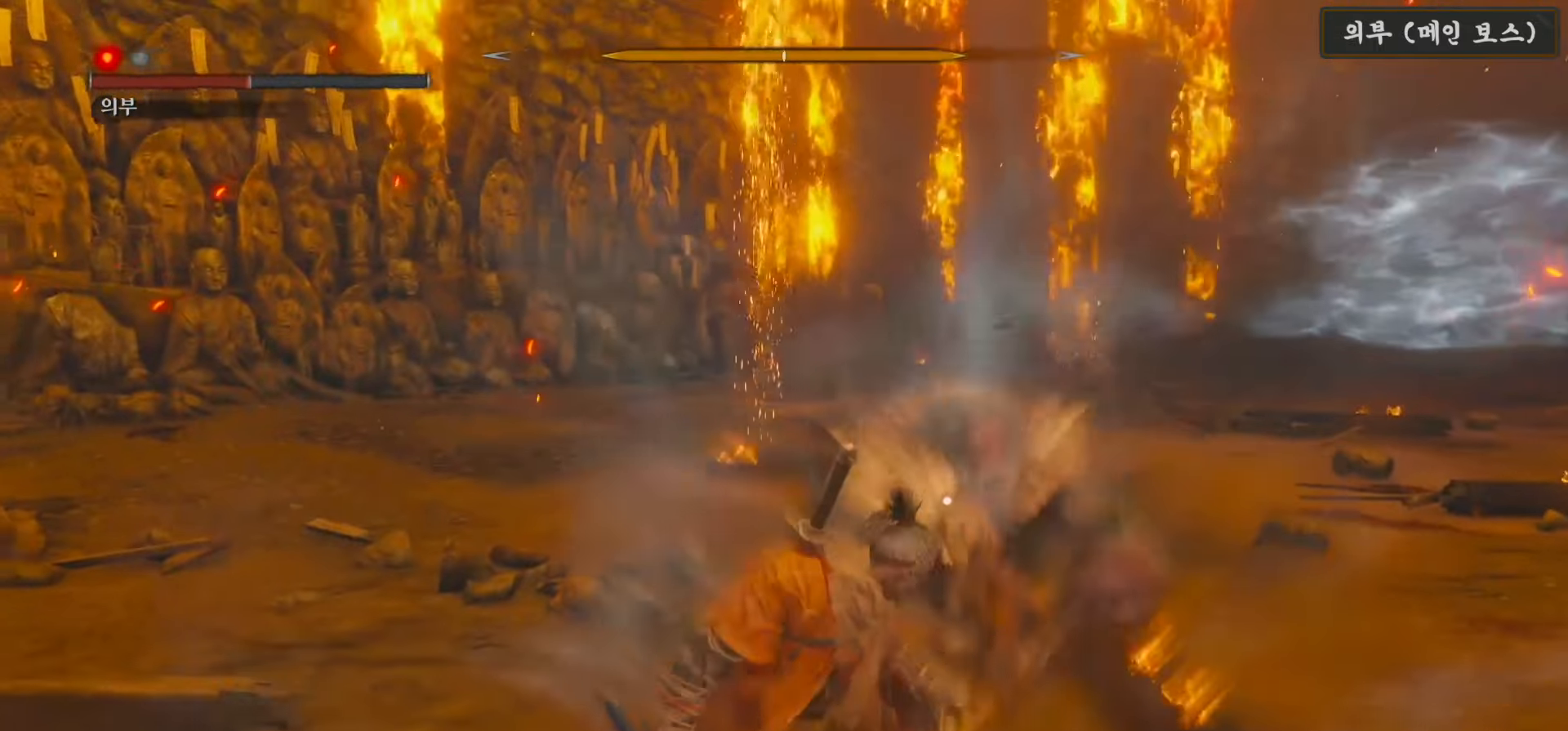
{"buttons": [], "left_stick": "center", "right_stick": "center", "events": [[400, "R1", "down"], [500, "R1", "up"]]}
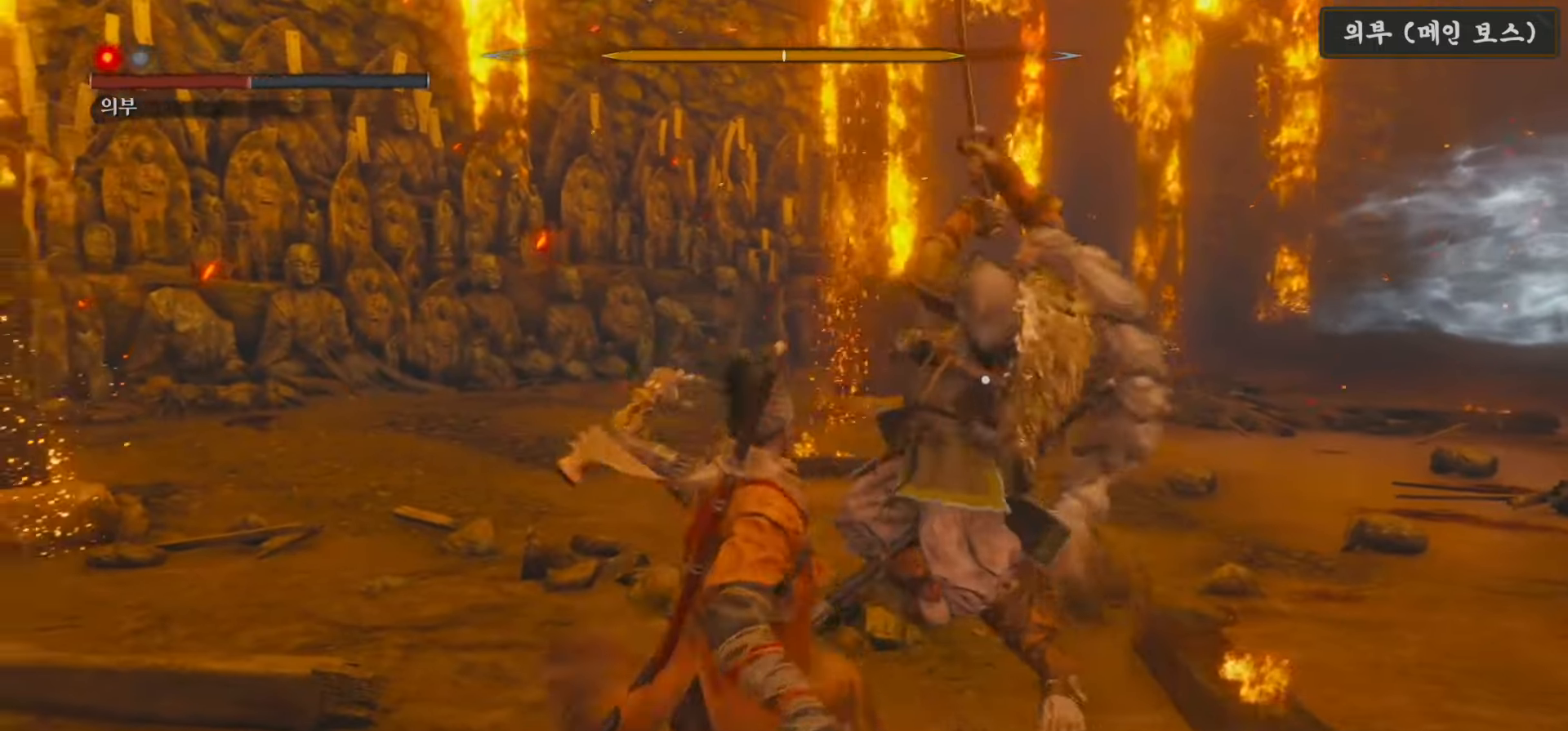
{"buttons": ["R1"], "left_stick": "center", "right_stick": "center", "events": [[117, "R1", "down"], [183, "R1", "up"], [300, "R1", "down"], [367, "R1", "up"], [500, "R1", "down"]]}
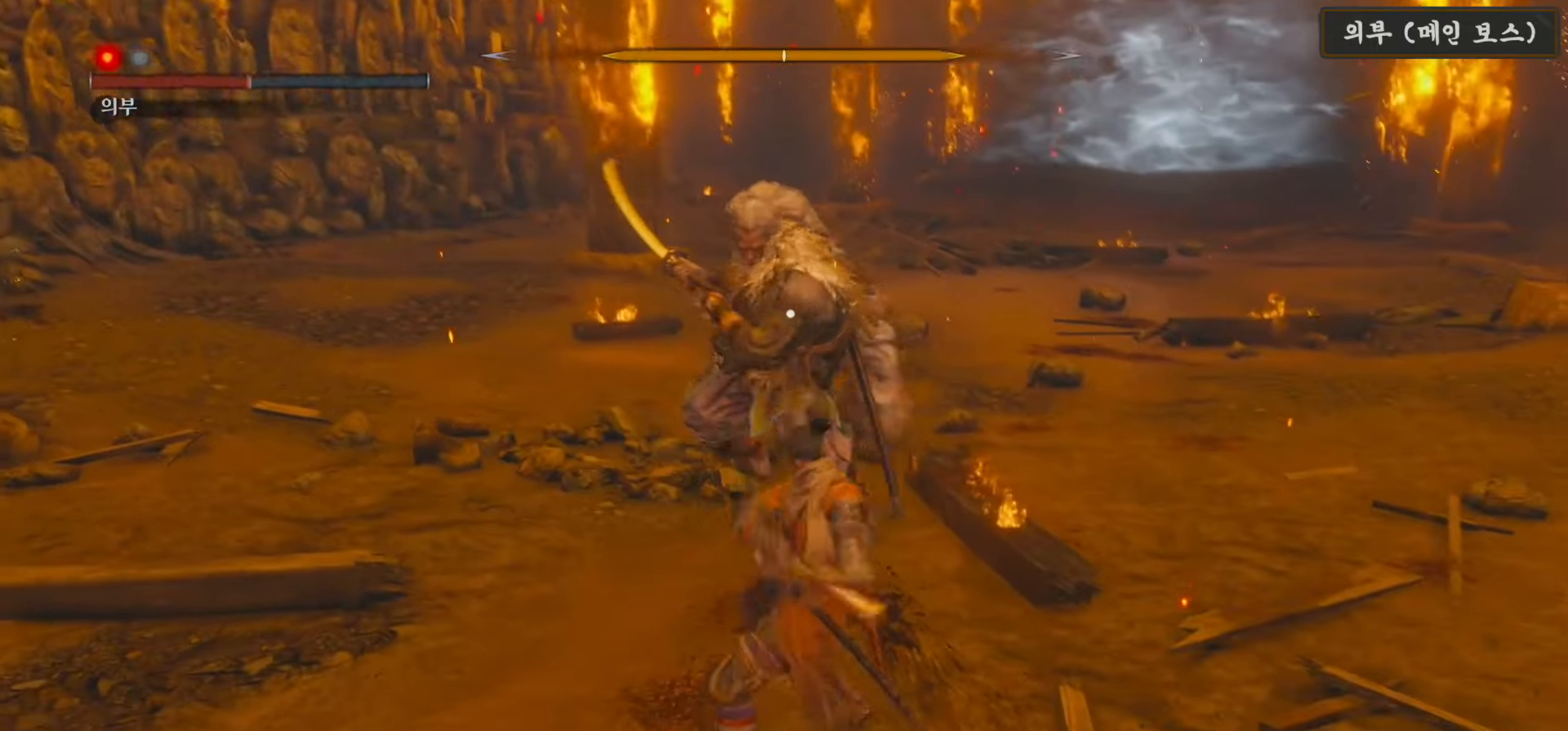
{"buttons": [], "left_stick": "center", "right_stick": "center", "events": [[67, "R1", "up"], [167, "R1", "down"], [250, "R1", "up"], [333, "R1", "down"], [400, "R1", "up"]]}
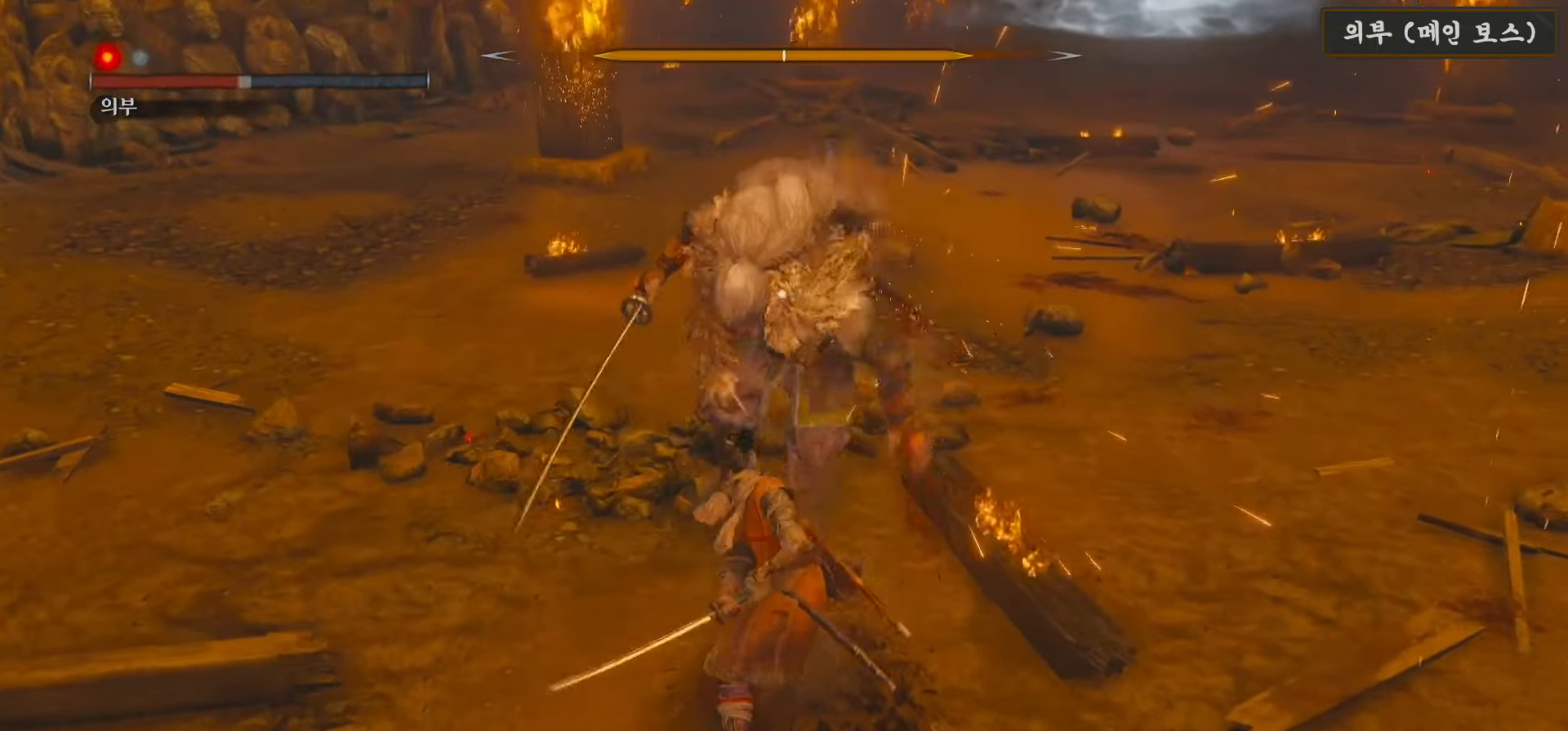
{"buttons": [], "left_stick": "center", "right_stick": "center", "events": [[33, "R1", "down"], [117, "R1", "up"]]}
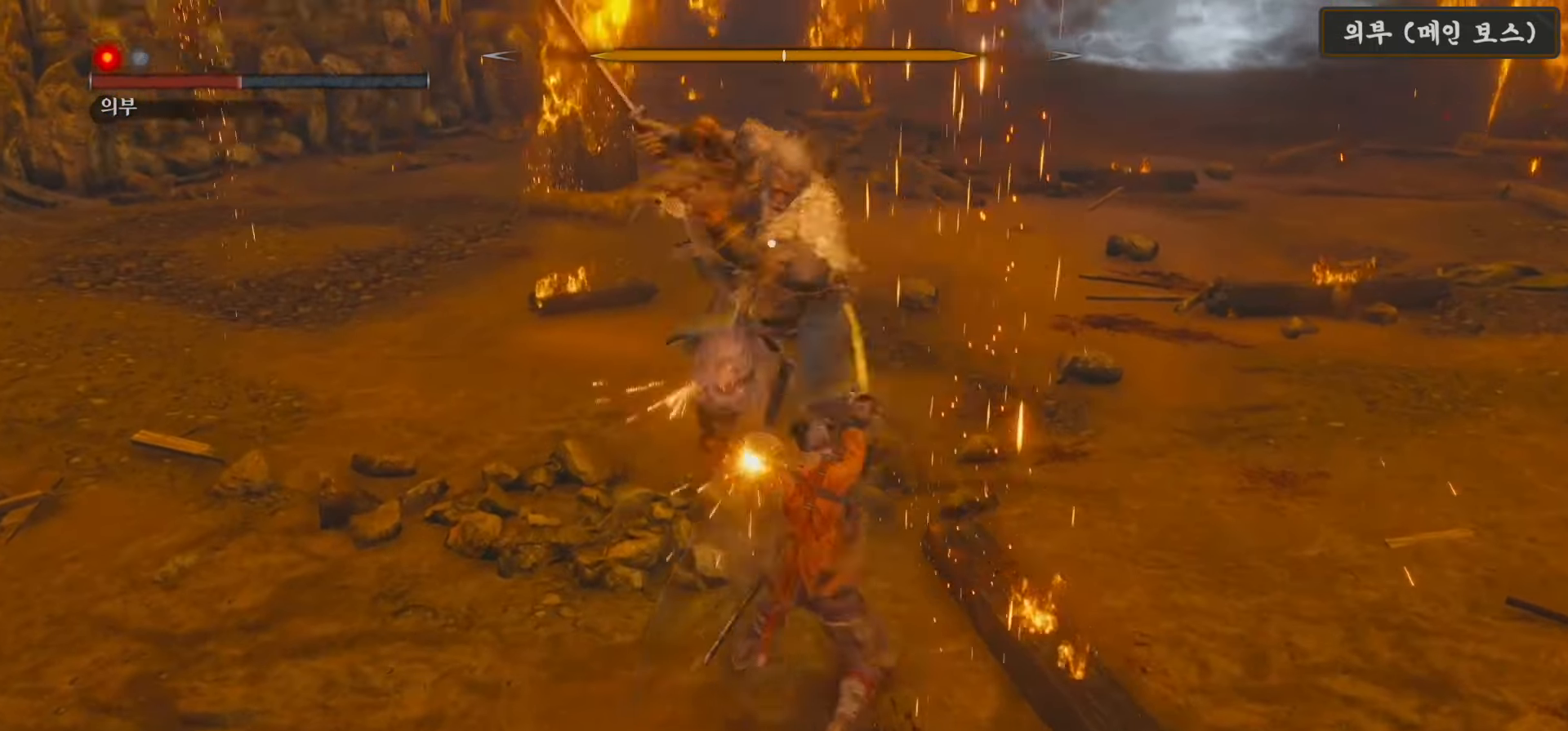
{"buttons": [], "left_stick": "center", "right_stick": "center", "events": []}
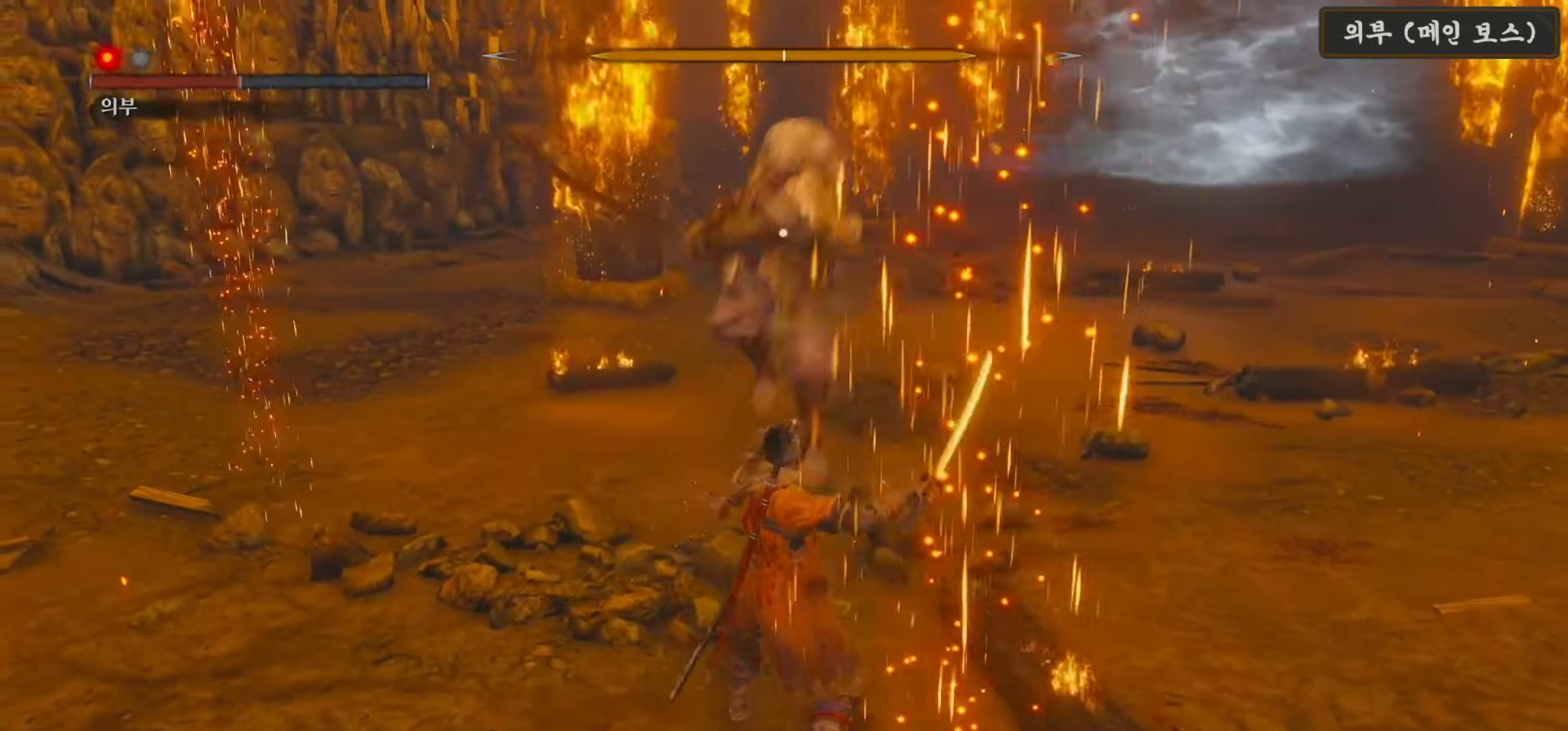
{"buttons": ["L1"], "left_stick": "down", "right_stick": "center", "events": [[333, "left_stick", "down"], [383, "L1", "down"]]}
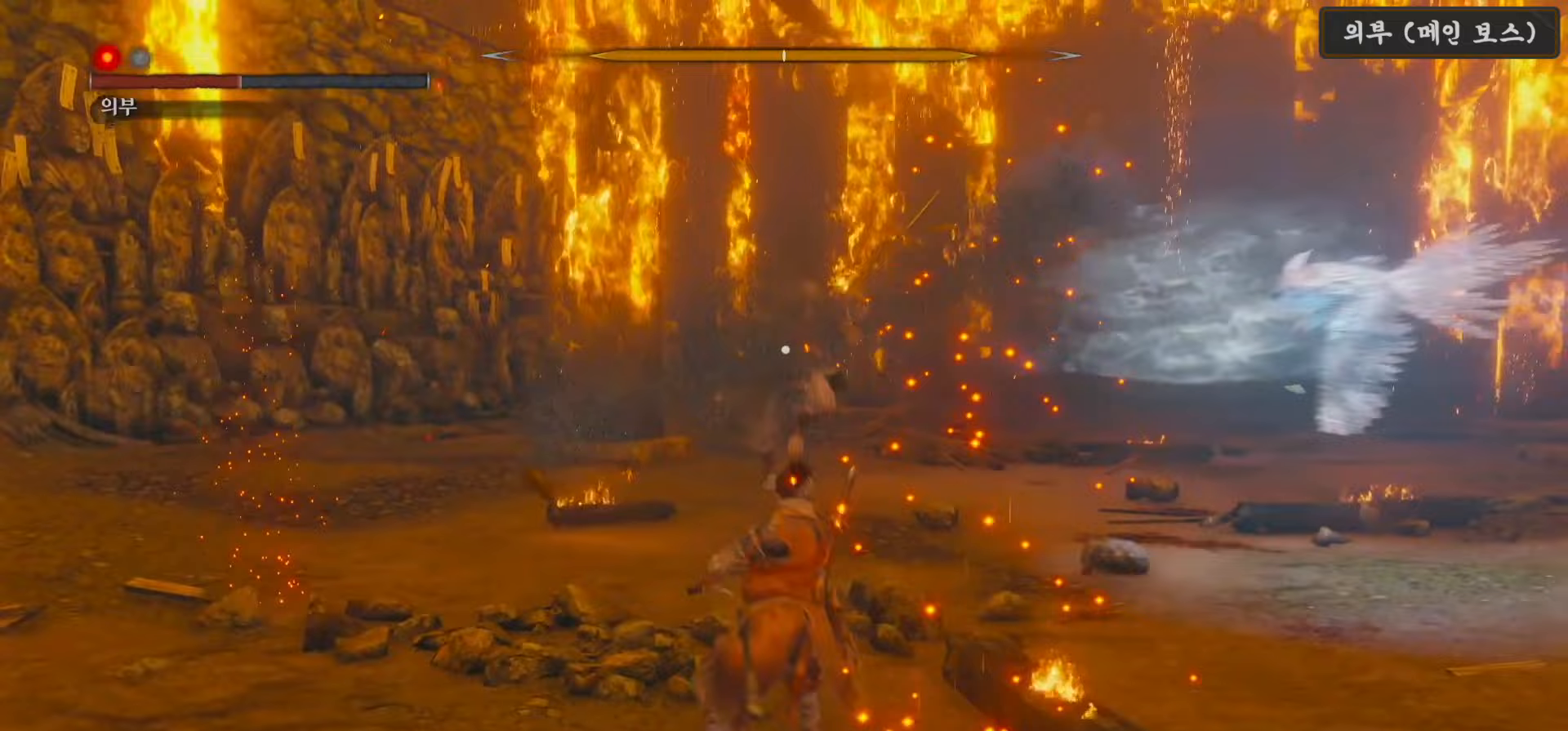
{"buttons": ["B"], "left_stick": "down", "right_stick": "center", "events": [[50, "B", "down"], [50, "L1", "up"]]}
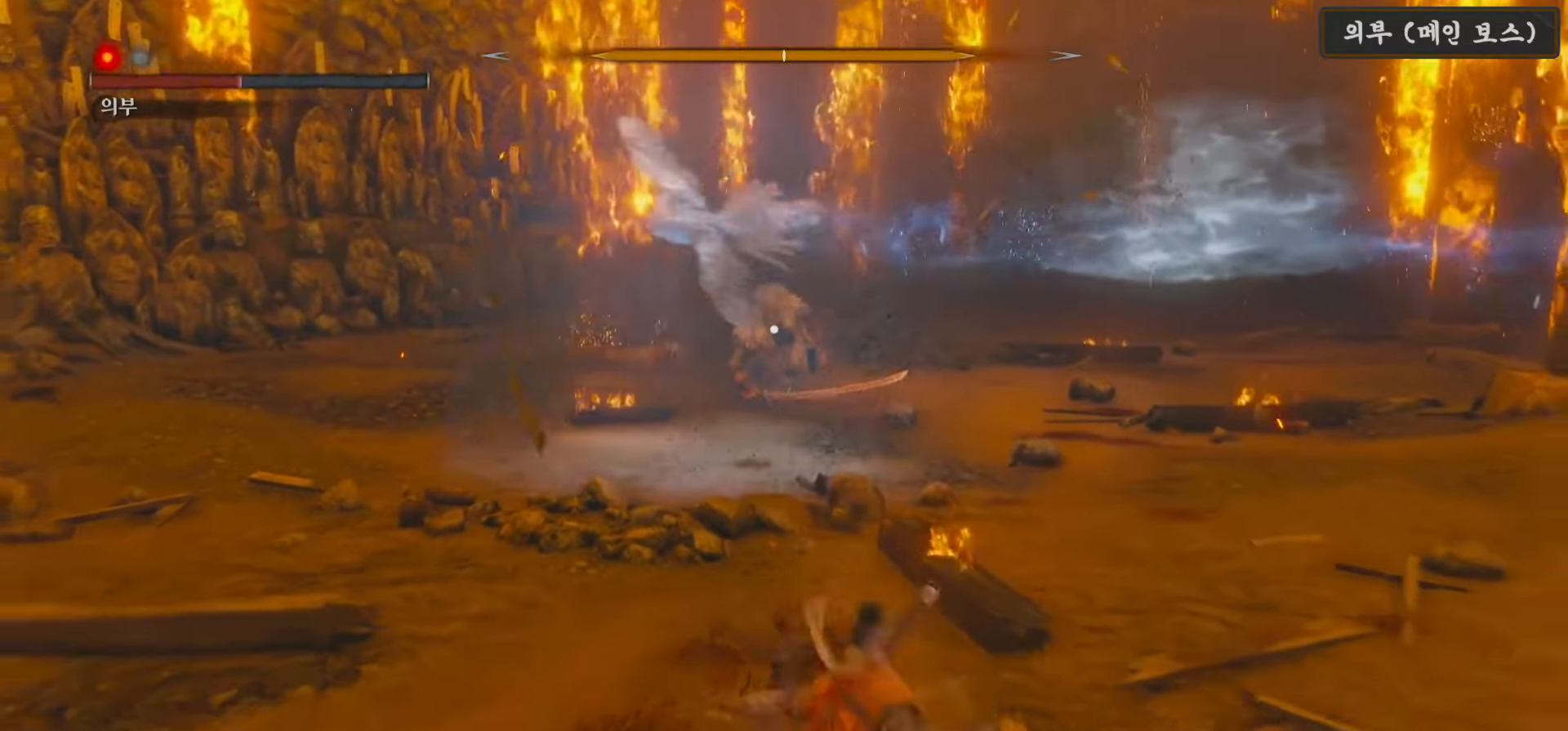
{"buttons": [], "left_stick": "up-left", "right_stick": "center", "events": [[100, "B", "up"], [217, "left_stick", "center"], [400, "left_stick", "up-left"]]}
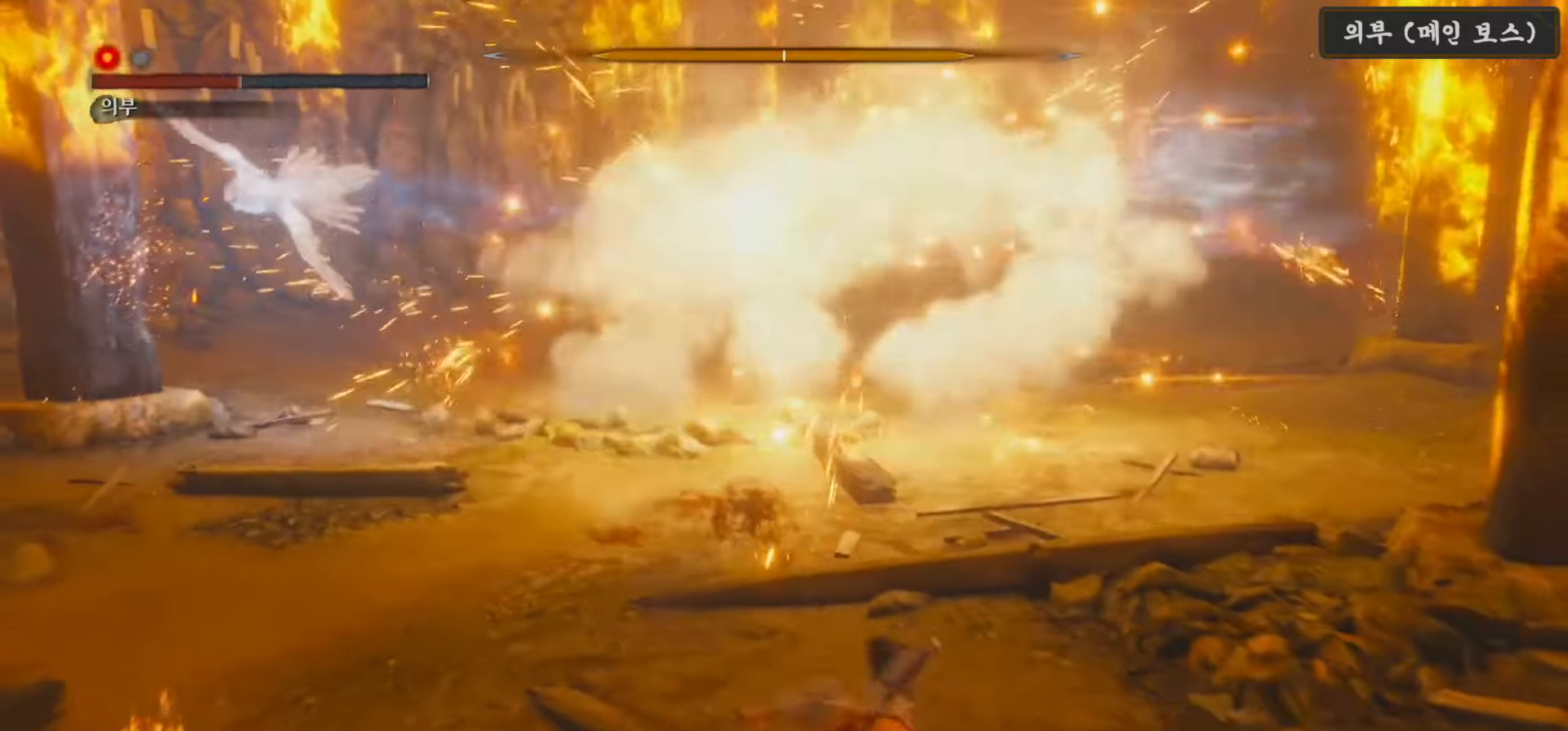
{"buttons": [], "left_stick": "up-left", "right_stick": "center", "events": []}
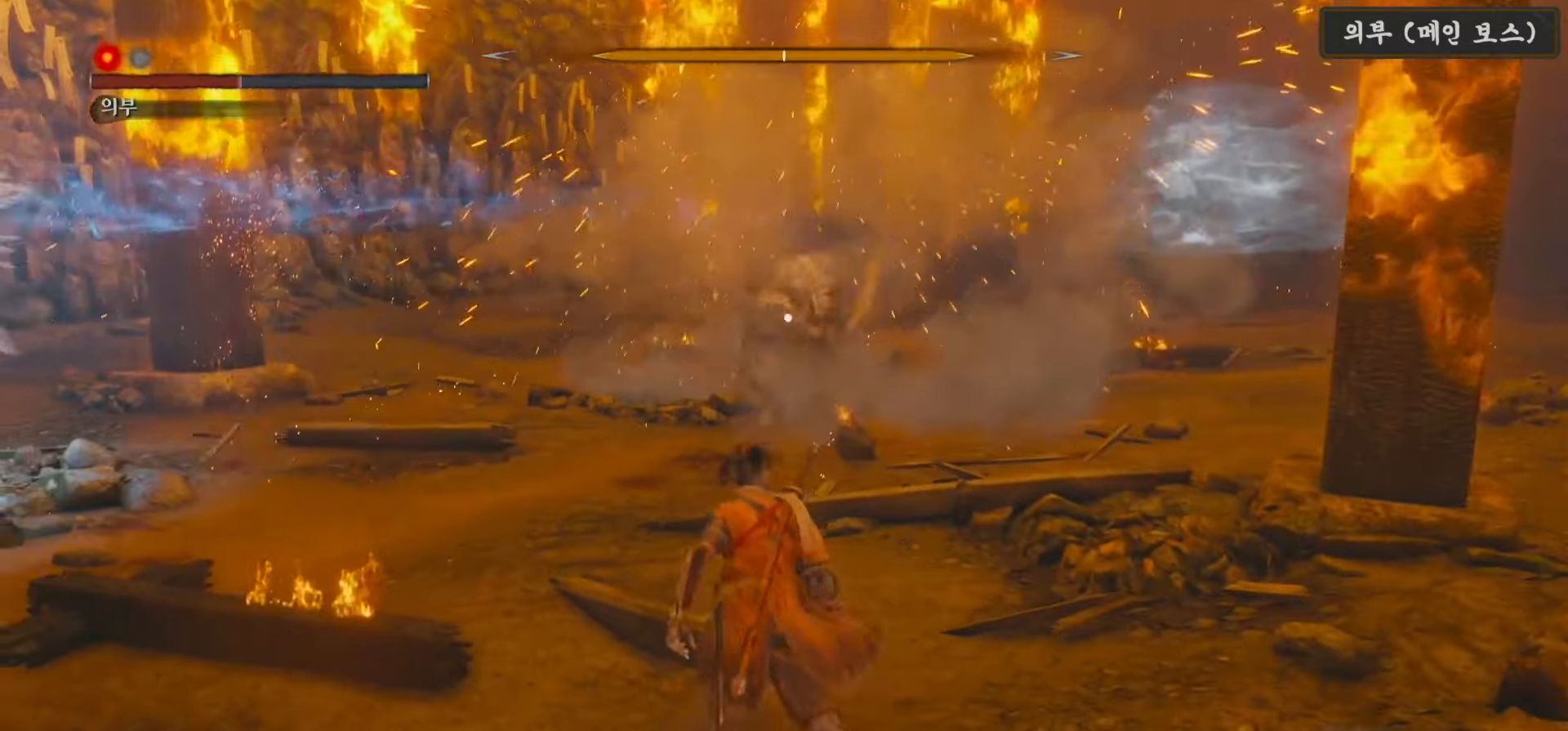
{"buttons": ["L1"], "left_stick": "up", "right_stick": "center", "events": [[217, "L1", "down"], [267, "left_stick", "up"]]}
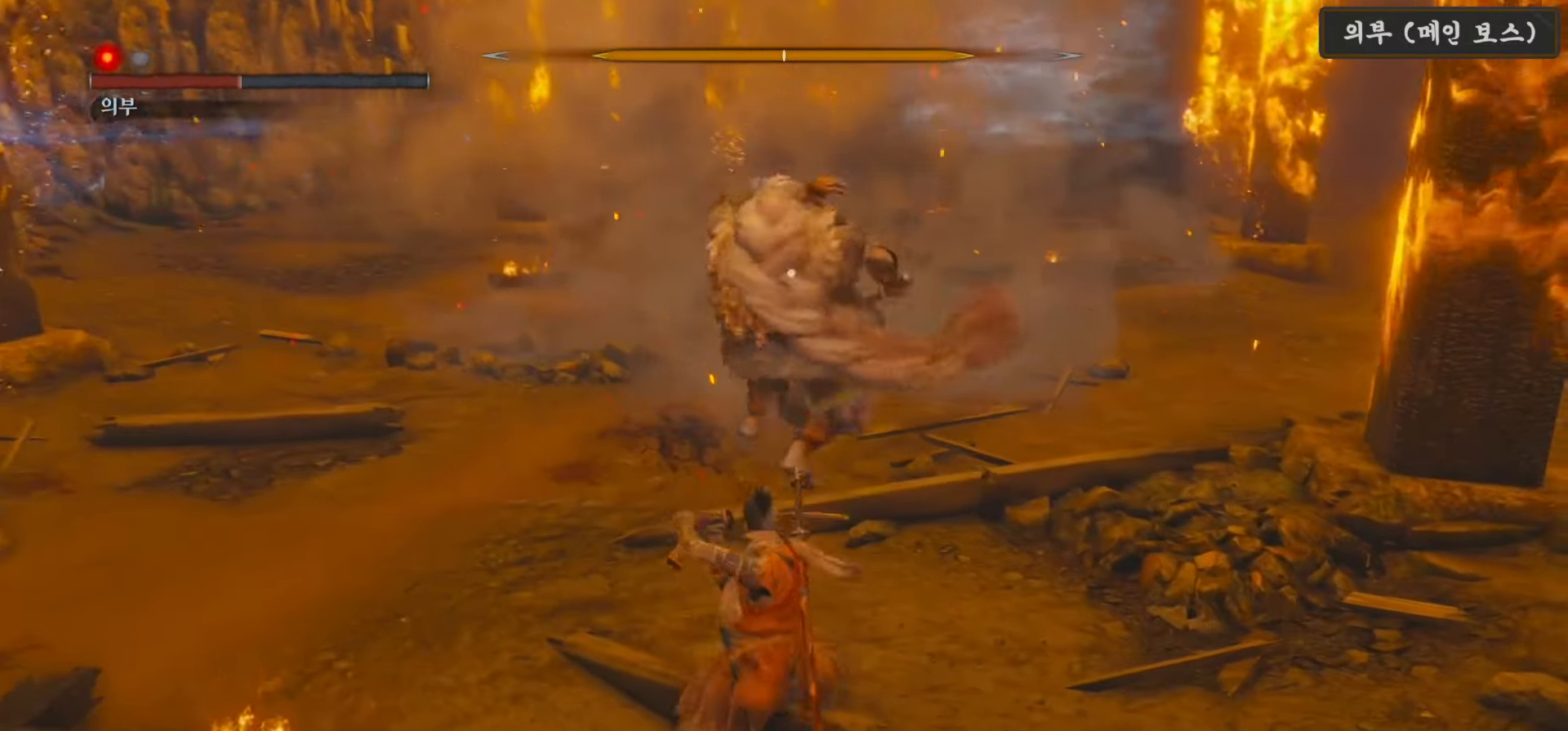
{"buttons": ["L1"], "left_stick": "up", "right_stick": "center", "events": [[50, "L1", "up"], [117, "L1", "down"], [317, "L1", "up"], [400, "L1", "down"]]}
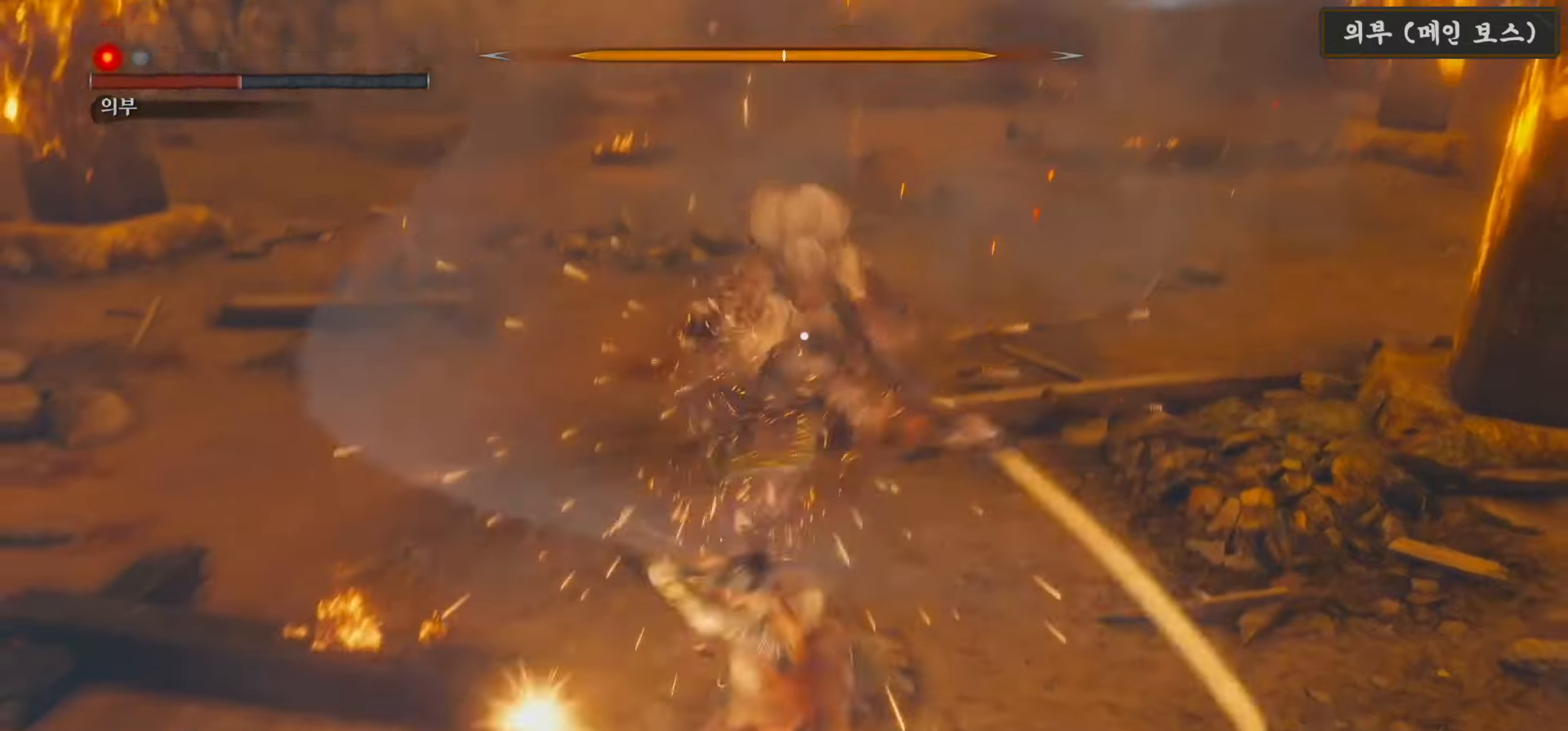
{"buttons": [], "left_stick": "down-left", "right_stick": "center", "events": [[350, "left_stick", "down-left"], [367, "L1", "up"]]}
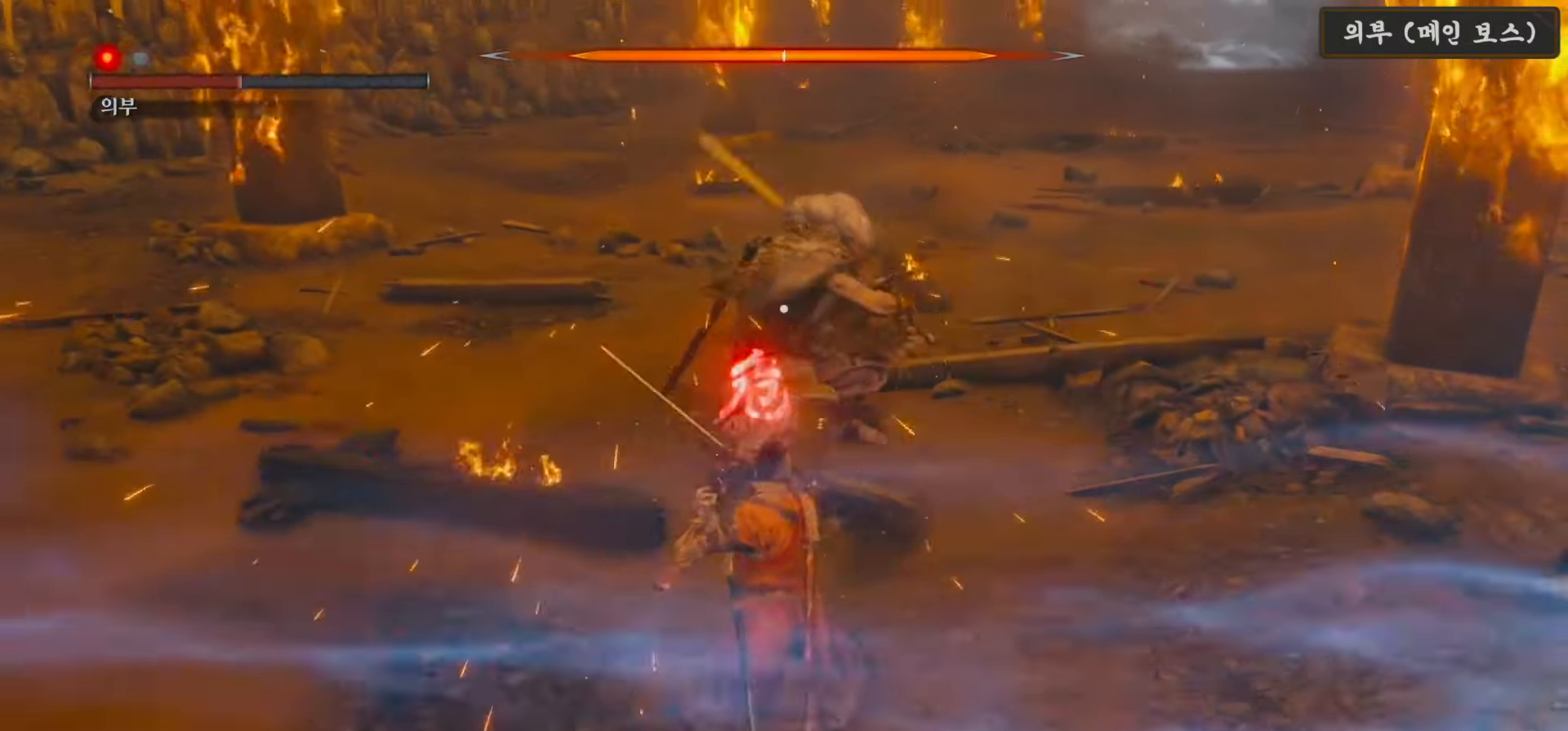
{"buttons": [], "left_stick": "down-left", "right_stick": "center", "events": [[367, "A", "down"], [467, "A", "up"]]}
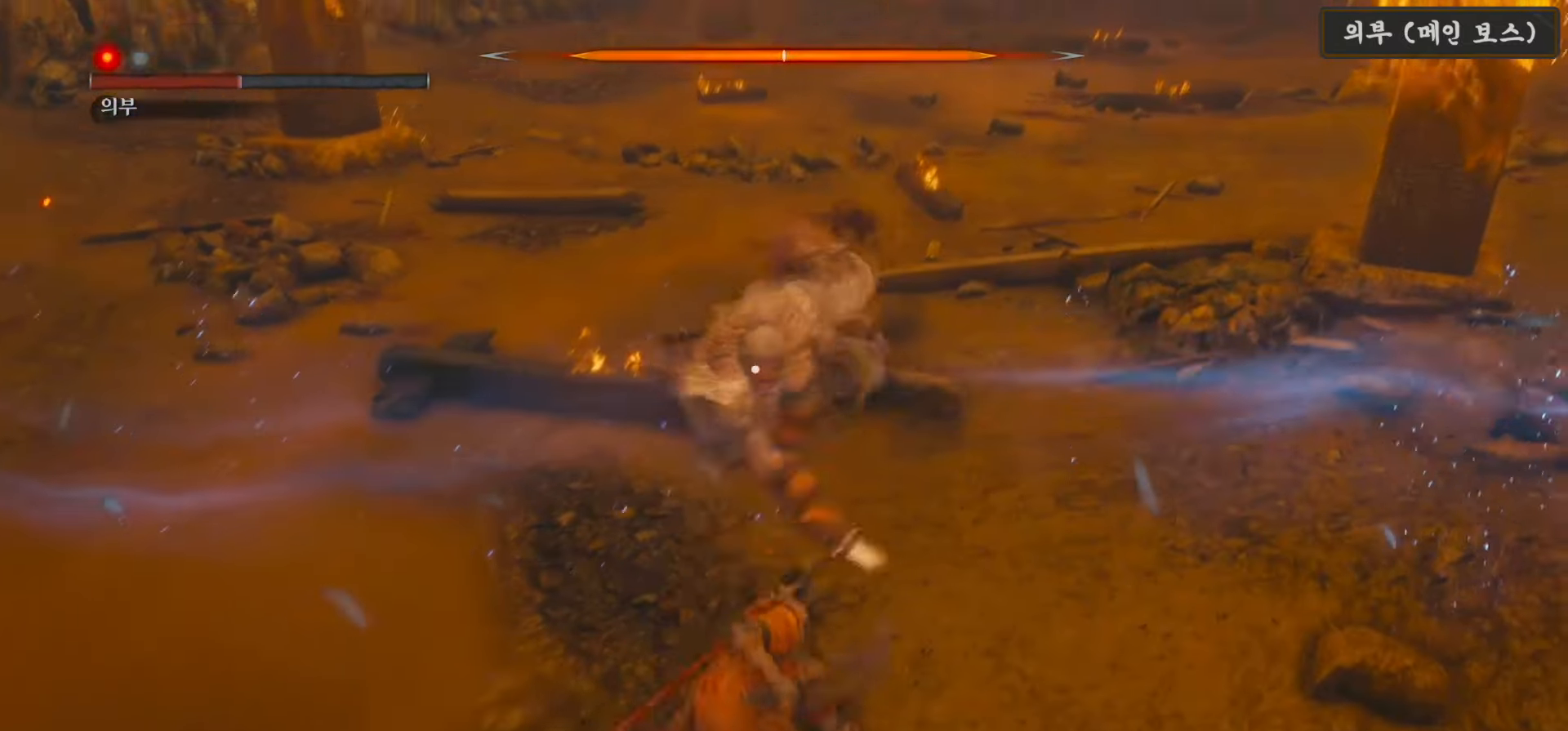
{"buttons": [], "left_stick": "center", "right_stick": "center", "events": [[367, "R1", "down"], [383, "left_stick", "center"], [483, "R1", "up"]]}
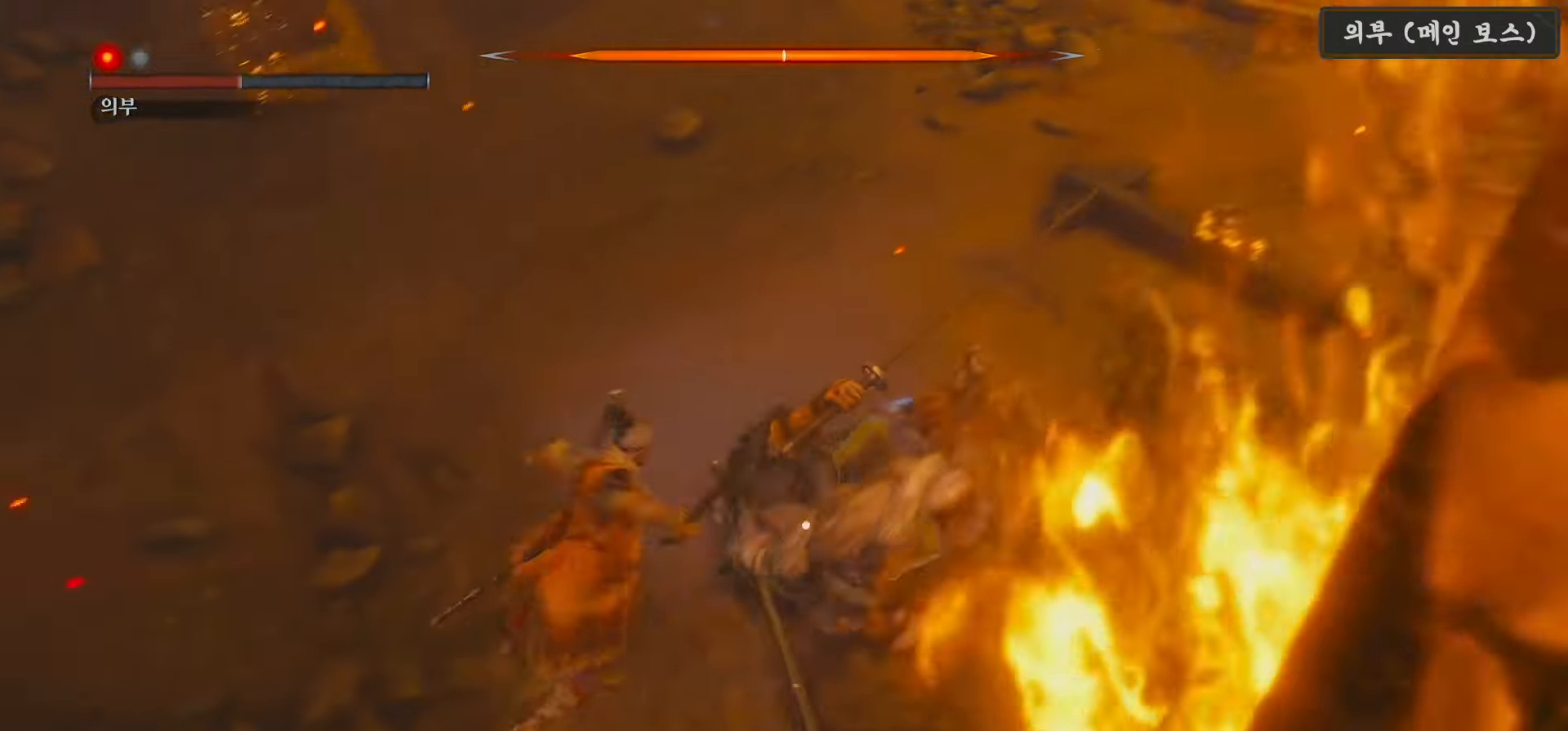
{"buttons": [], "left_stick": "center", "right_stick": "center", "events": [[67, "R1", "down"], [133, "R1", "up"], [233, "R1", "down"], [317, "R1", "up"]]}
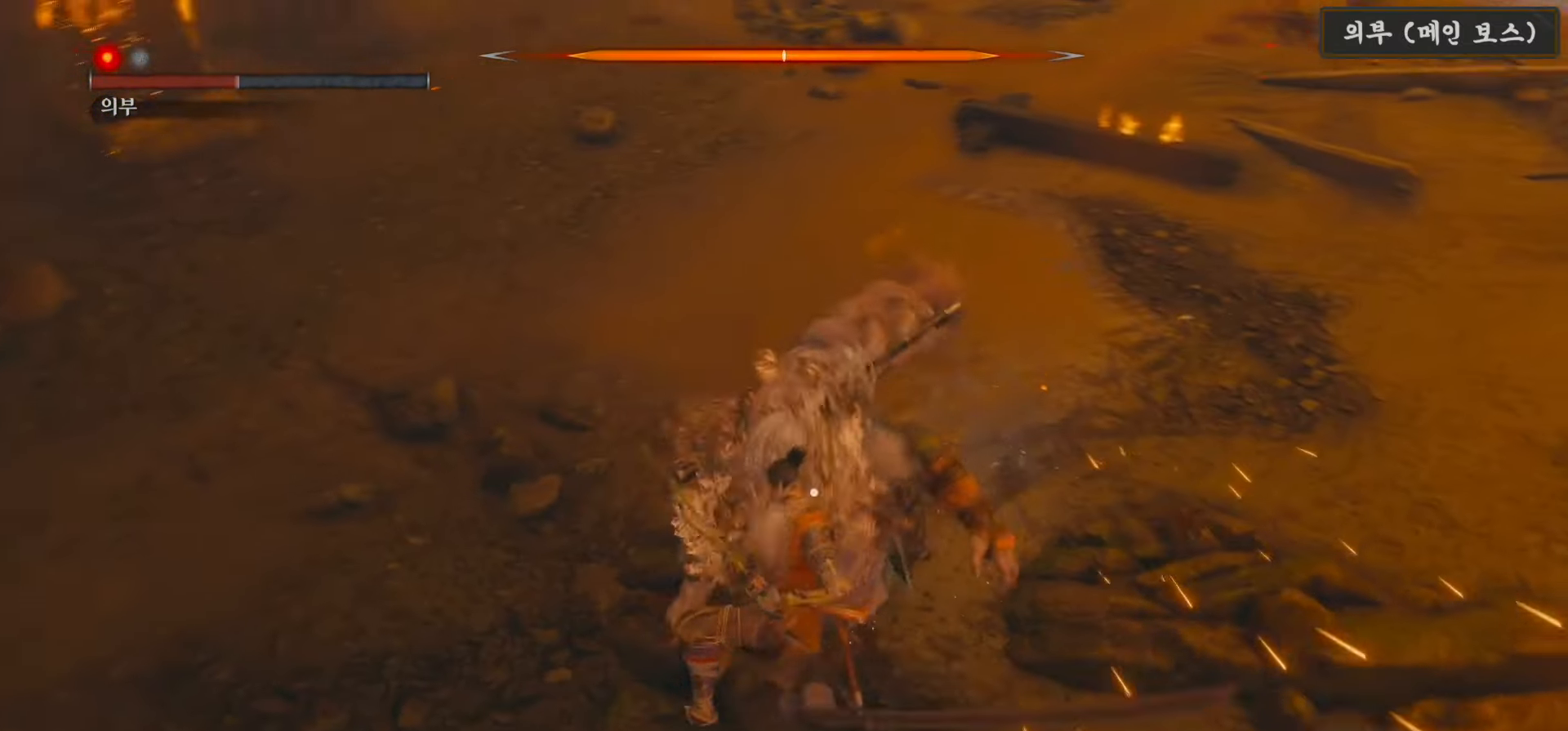
{"buttons": [], "left_stick": "center", "right_stick": "center", "events": []}
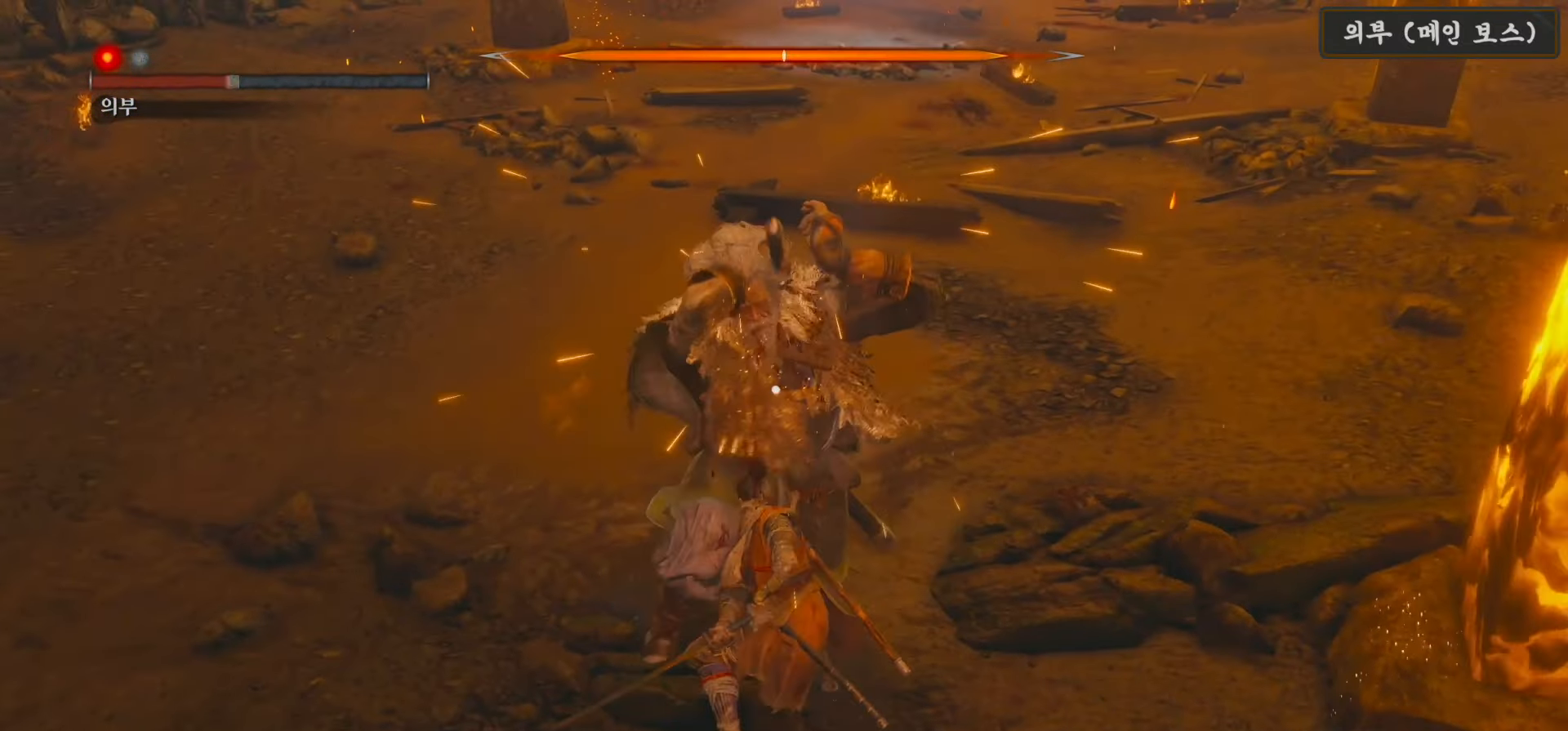
{"buttons": [], "left_stick": "center", "right_stick": "center", "events": []}
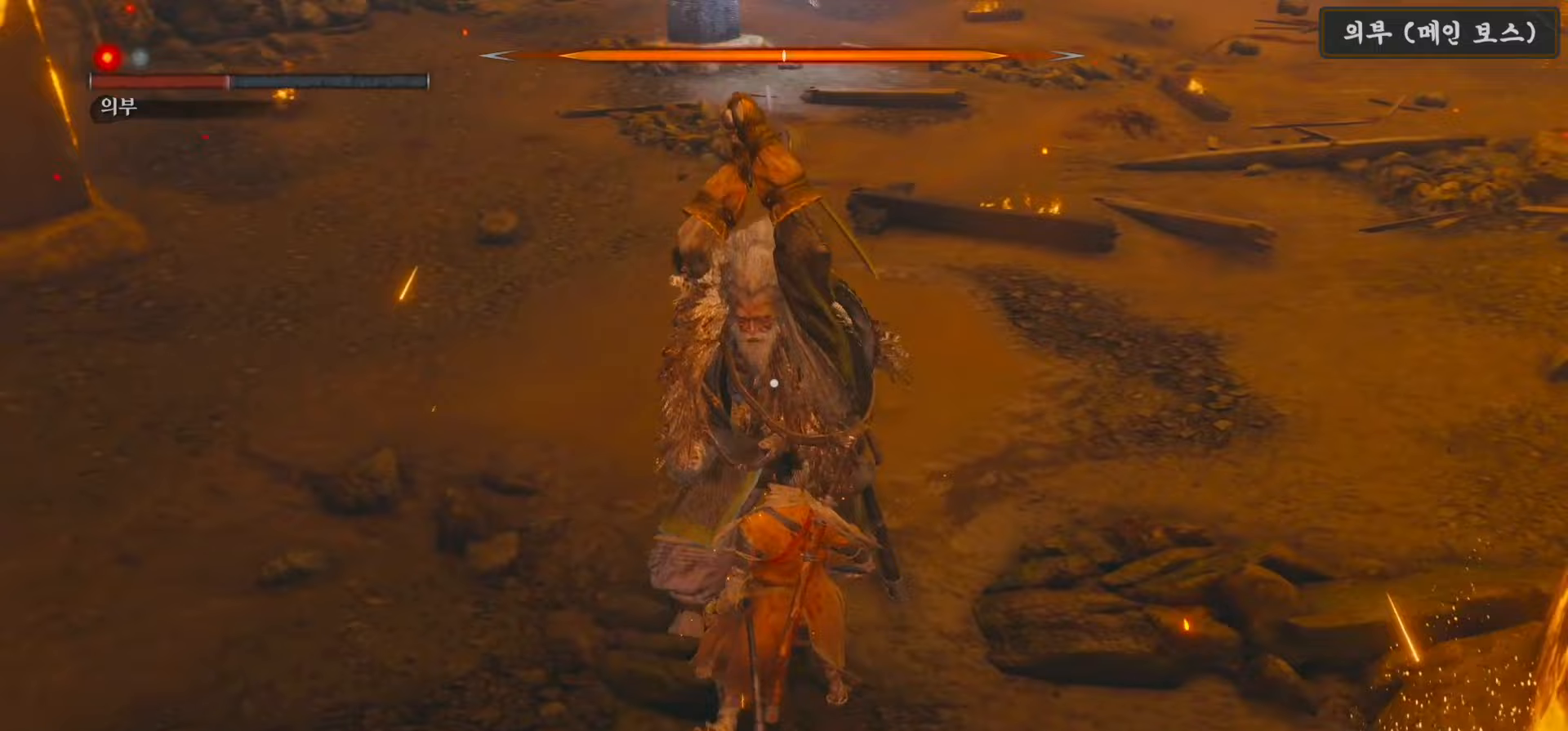
{"buttons": [], "left_stick": "up-right", "right_stick": "center", "events": [[250, "left_stick", "up-right"], [267, "B", "down"], [433, "B", "up"]]}
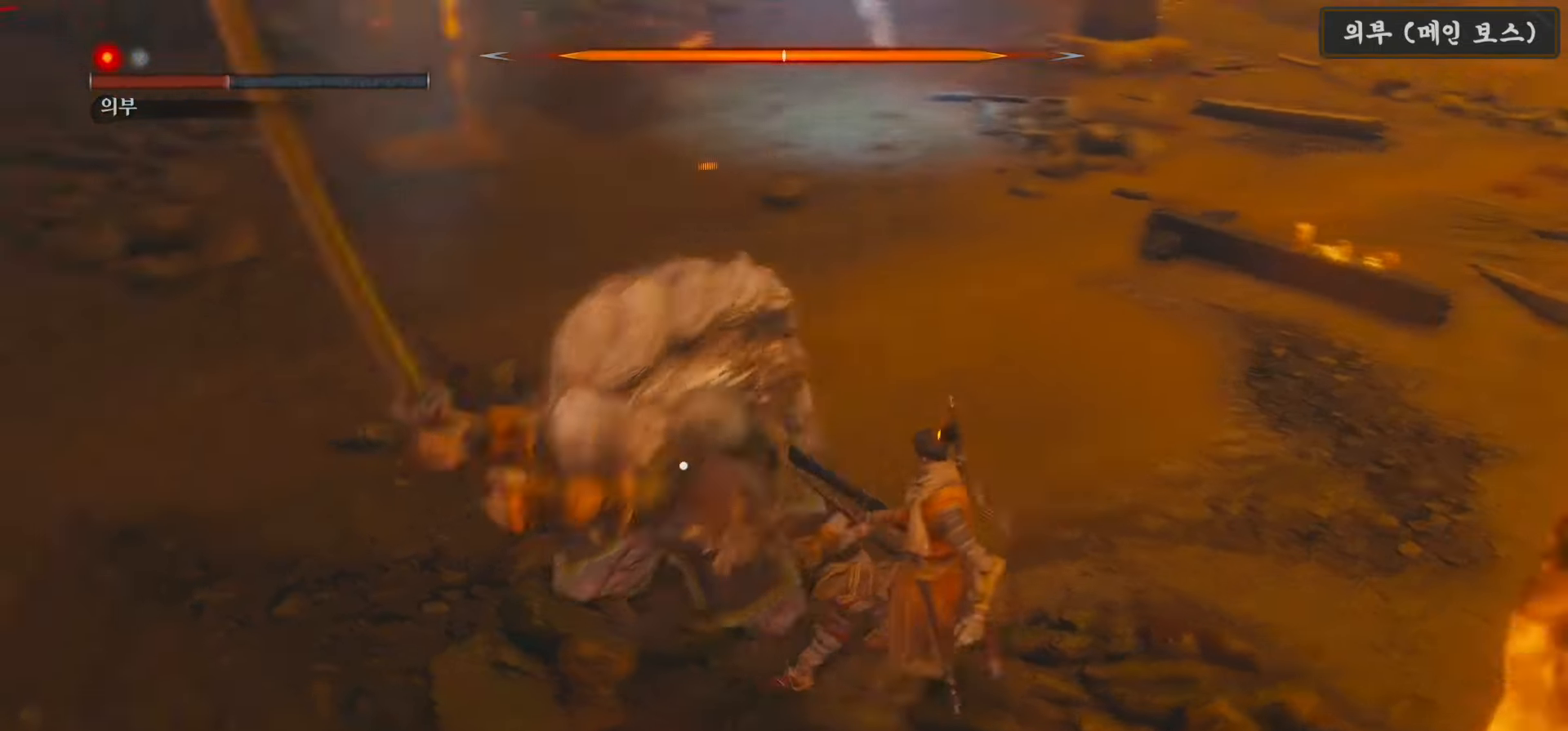
{"buttons": ["L1"], "left_stick": "up-right", "right_stick": "center", "events": [[83, "L1", "down"], [150, "R1", "down"], [267, "R1", "up"], [333, "R1", "down"], [450, "R1", "up"]]}
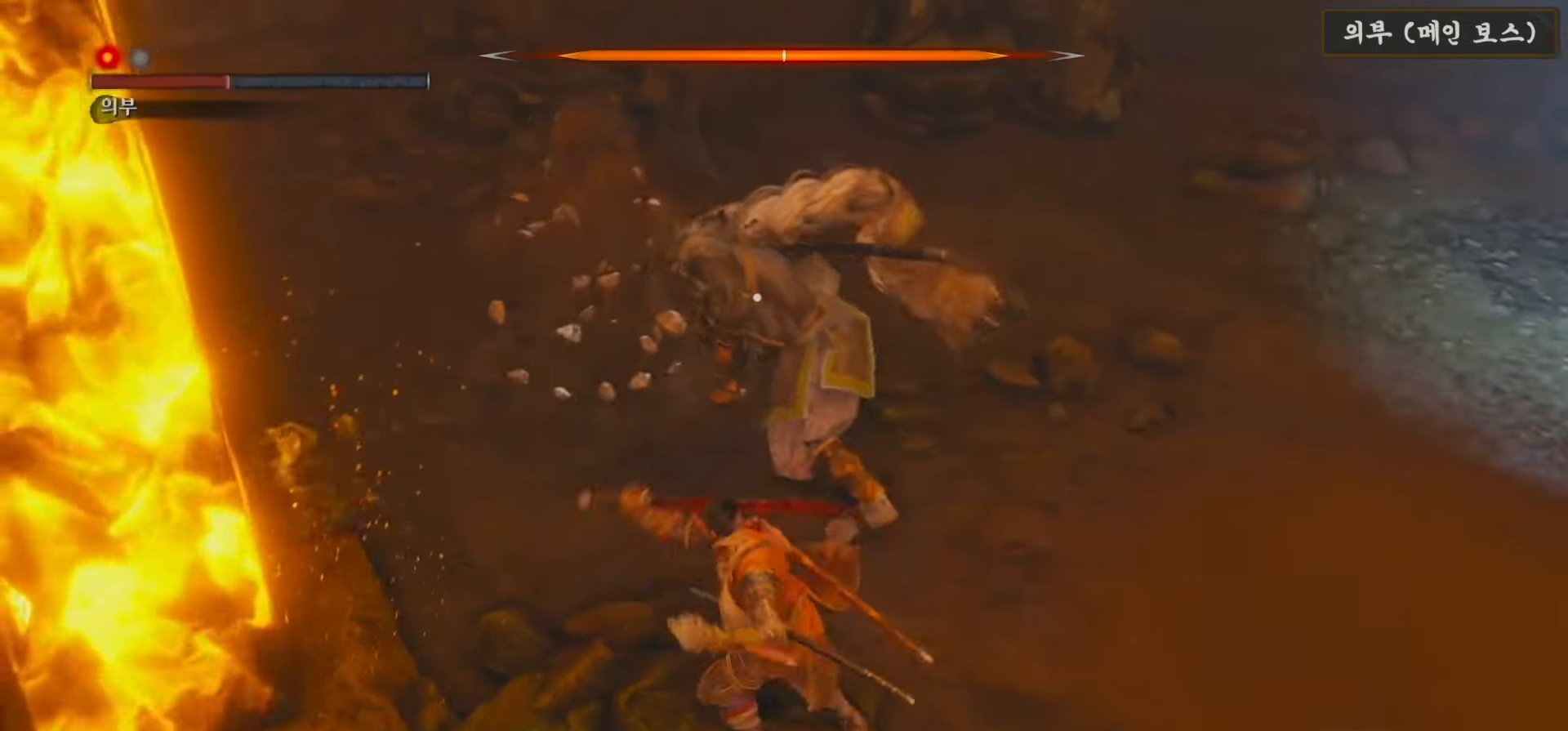
{"buttons": ["L1"], "left_stick": "up-right", "right_stick": "center", "events": [[33, "R1", "down"], [117, "R1", "up"], [200, "R1", "down"], [300, "R1", "up"], [383, "R1", "down"], [467, "R1", "up"]]}